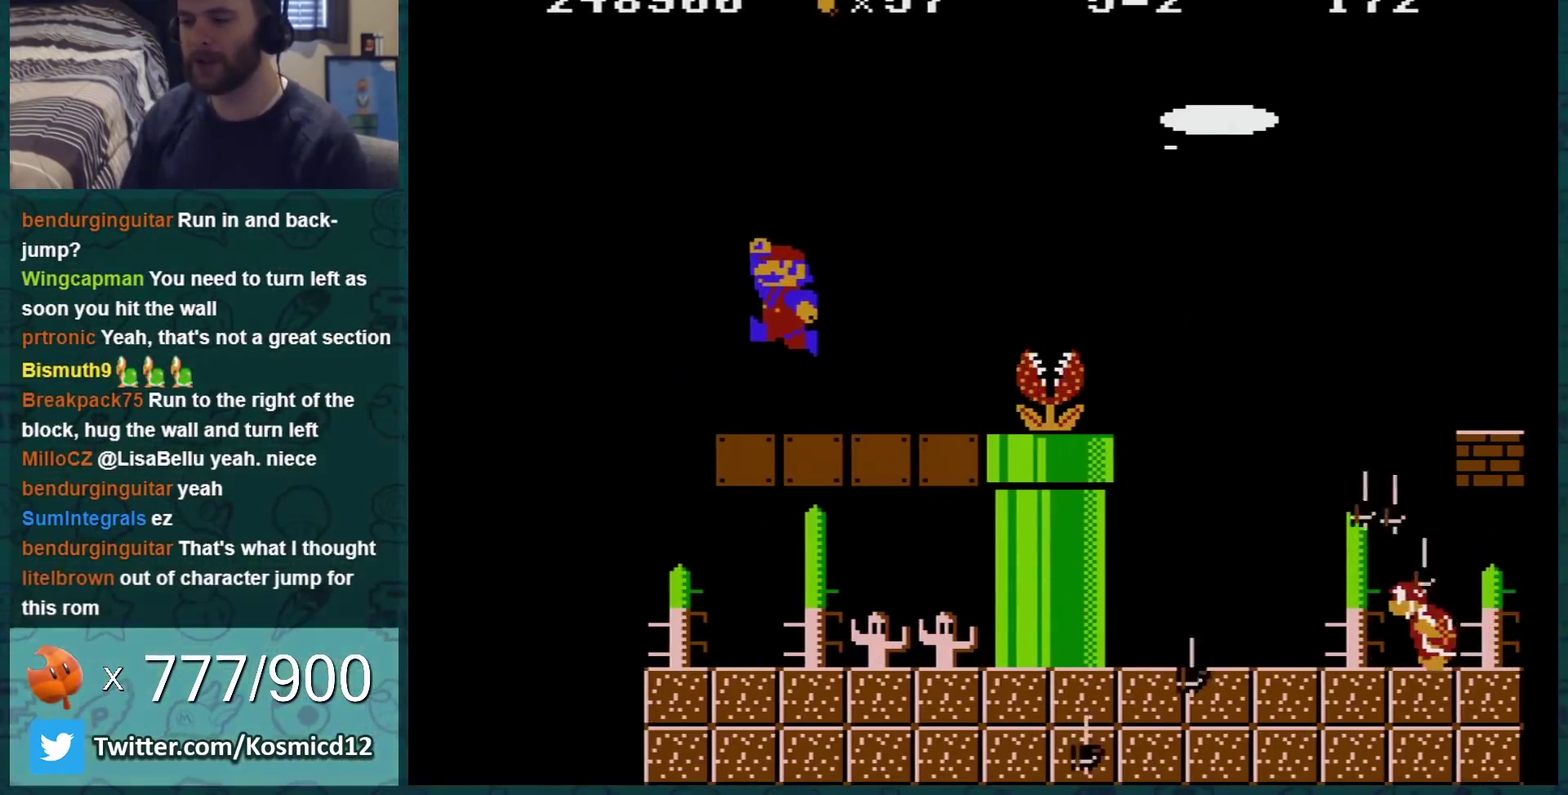
Gameplay with a controller (Nintendo layout); each line is a JSON object with the inputs held at the frame after it. "events" lists button and stick changes between this image and that frame as [ms after this image, input, new state], when the widget could be followed in between. Not read: L3 R3.
{"buttons": ["B", "DPAD_RIGHT"], "events": [[350, "DPAD_RIGHT", "up"], [400, "DPAD_RIGHT", "down"]]}
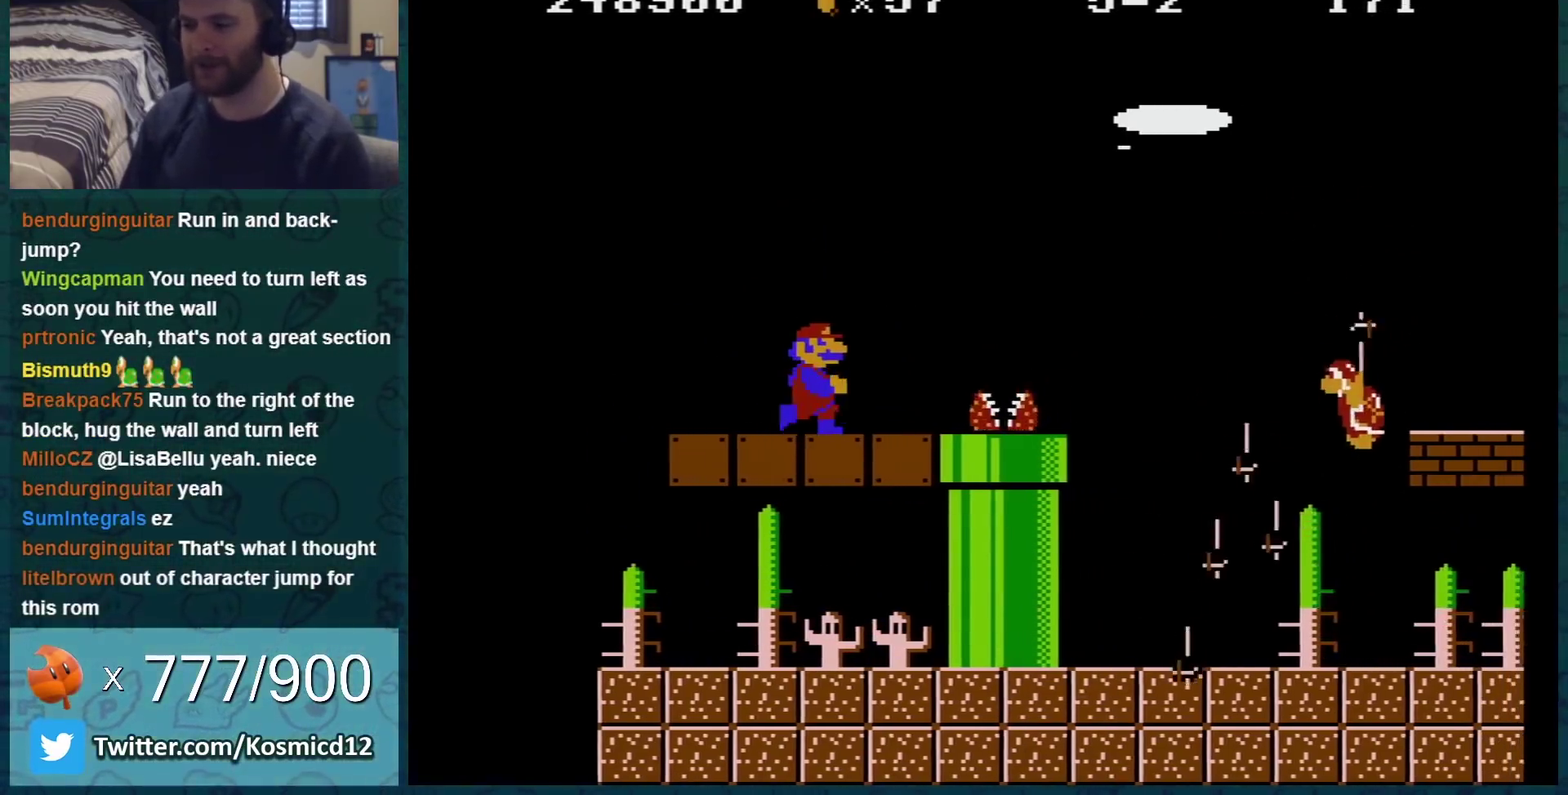
{"buttons": ["A", "B", "DPAD_DOWN"], "events": [[418, "DPAD_DOWN", "down"], [418, "DPAD_RIGHT", "up"], [434, "A", "down"]]}
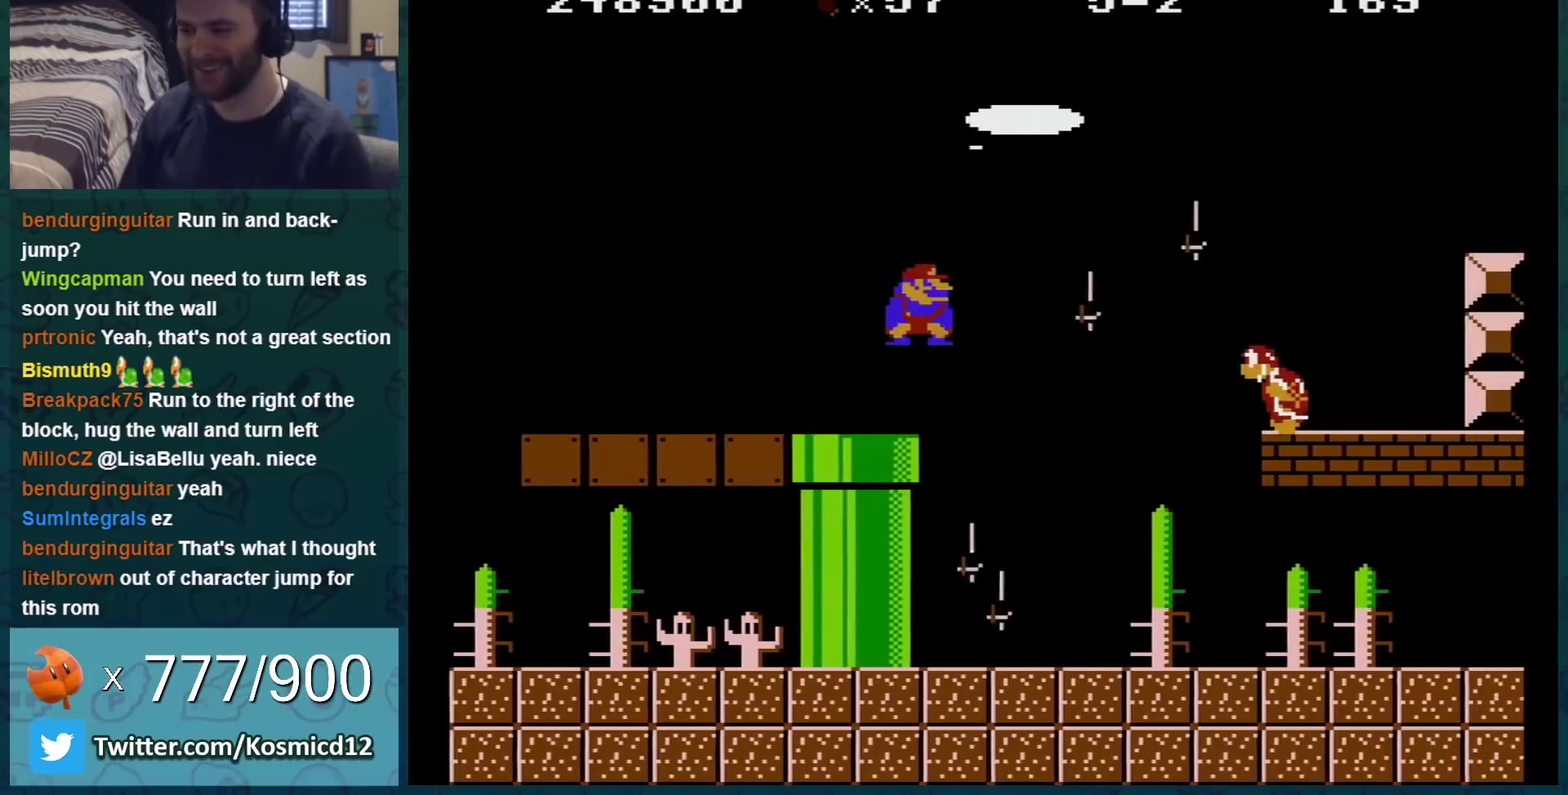
{"buttons": ["B", "DPAD_LEFT"], "events": [[33, "DPAD_DOWN", "up"], [33, "DPAD_LEFT", "down"], [133, "DPAD_LEFT", "up"], [217, "DPAD_RIGHT", "down"], [384, "DPAD_RIGHT", "up"], [434, "A", "up"], [500, "DPAD_LEFT", "down"]]}
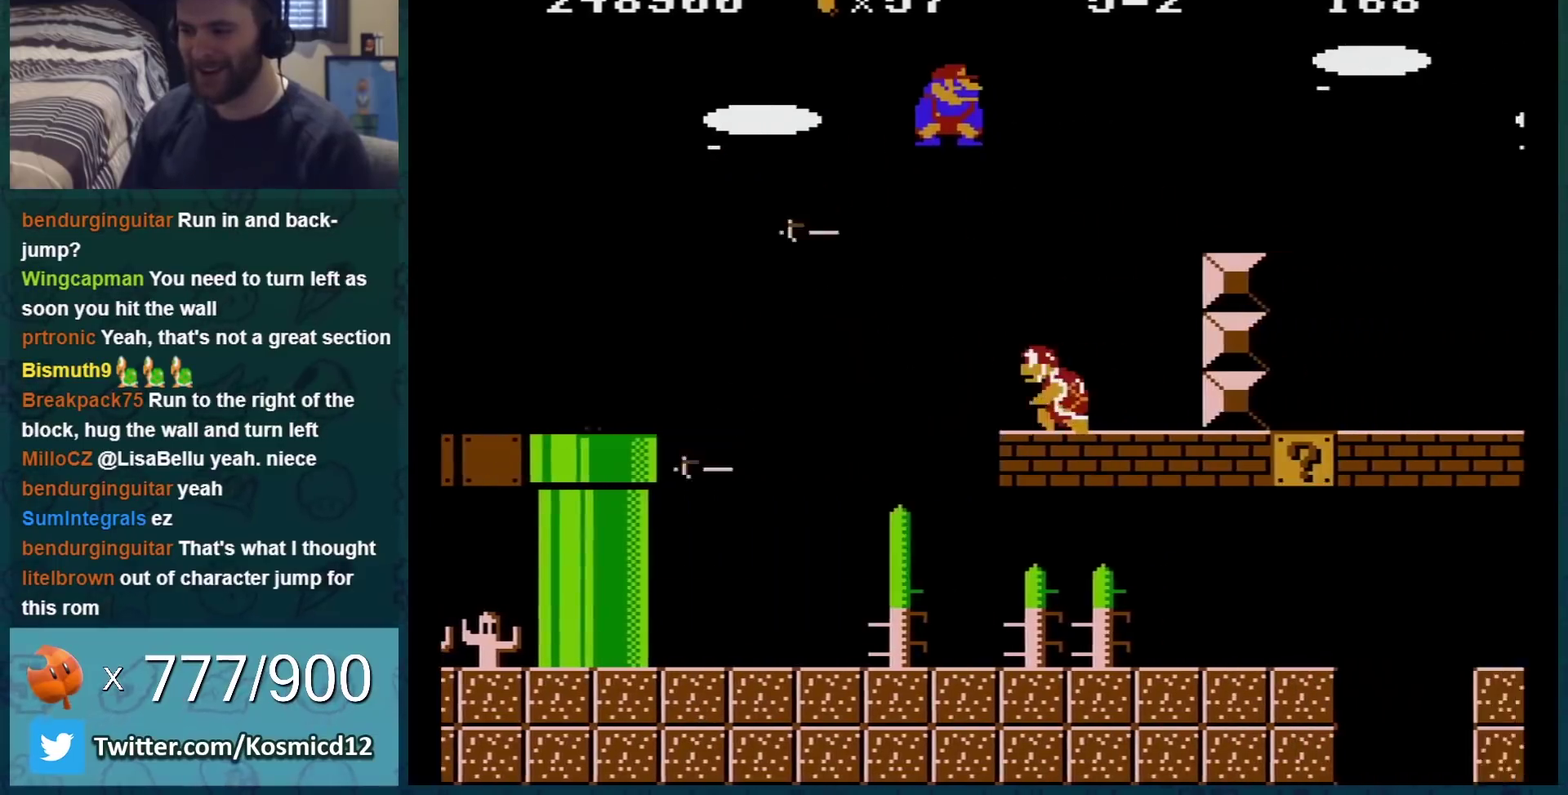
{"buttons": ["B"], "events": [[468, "DPAD_LEFT", "up"]]}
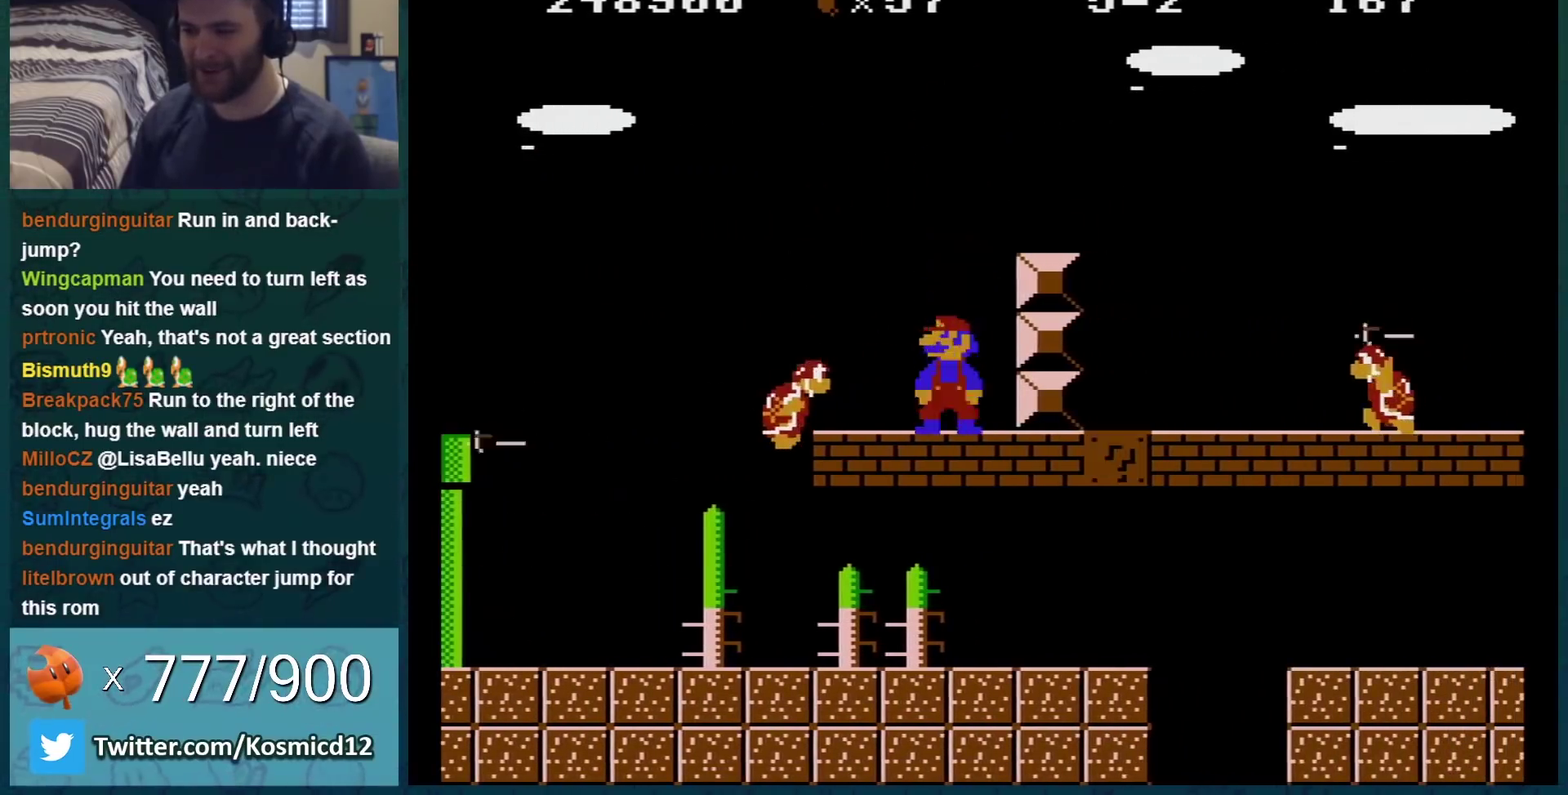
{"buttons": ["A", "B", "DPAD_LEFT"], "events": [[50, "DPAD_LEFT", "down"], [100, "A", "down"]]}
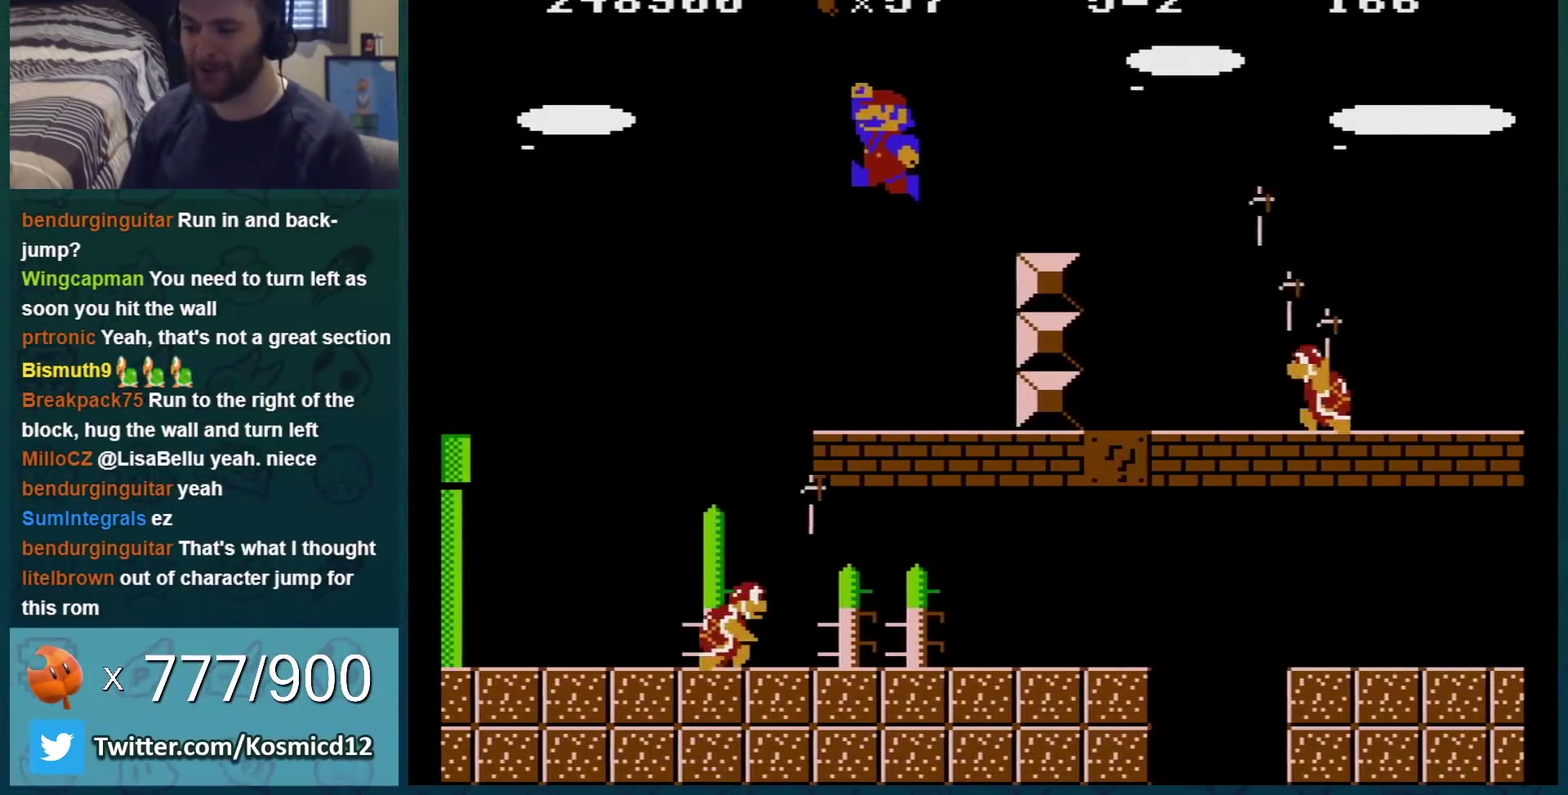
{"buttons": ["B", "DPAD_RIGHT"], "events": [[34, "A", "up"], [34, "DPAD_LEFT", "up"], [251, "DPAD_RIGHT", "down"]]}
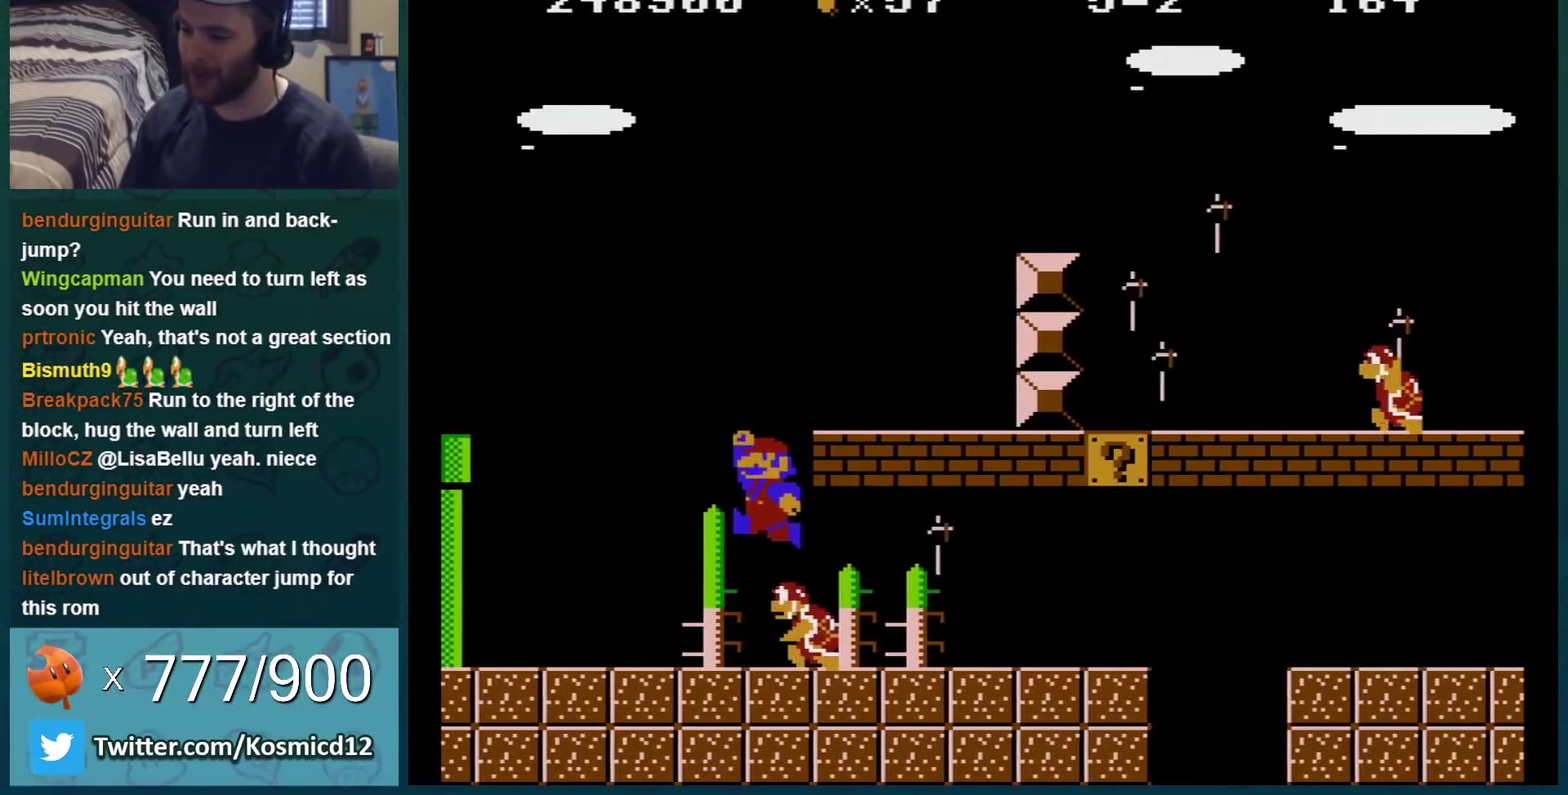
{"buttons": ["DPAD_LEFT"], "events": [[83, "DPAD_RIGHT", "up"], [150, "B", "up"], [150, "DPAD_LEFT", "down"]]}
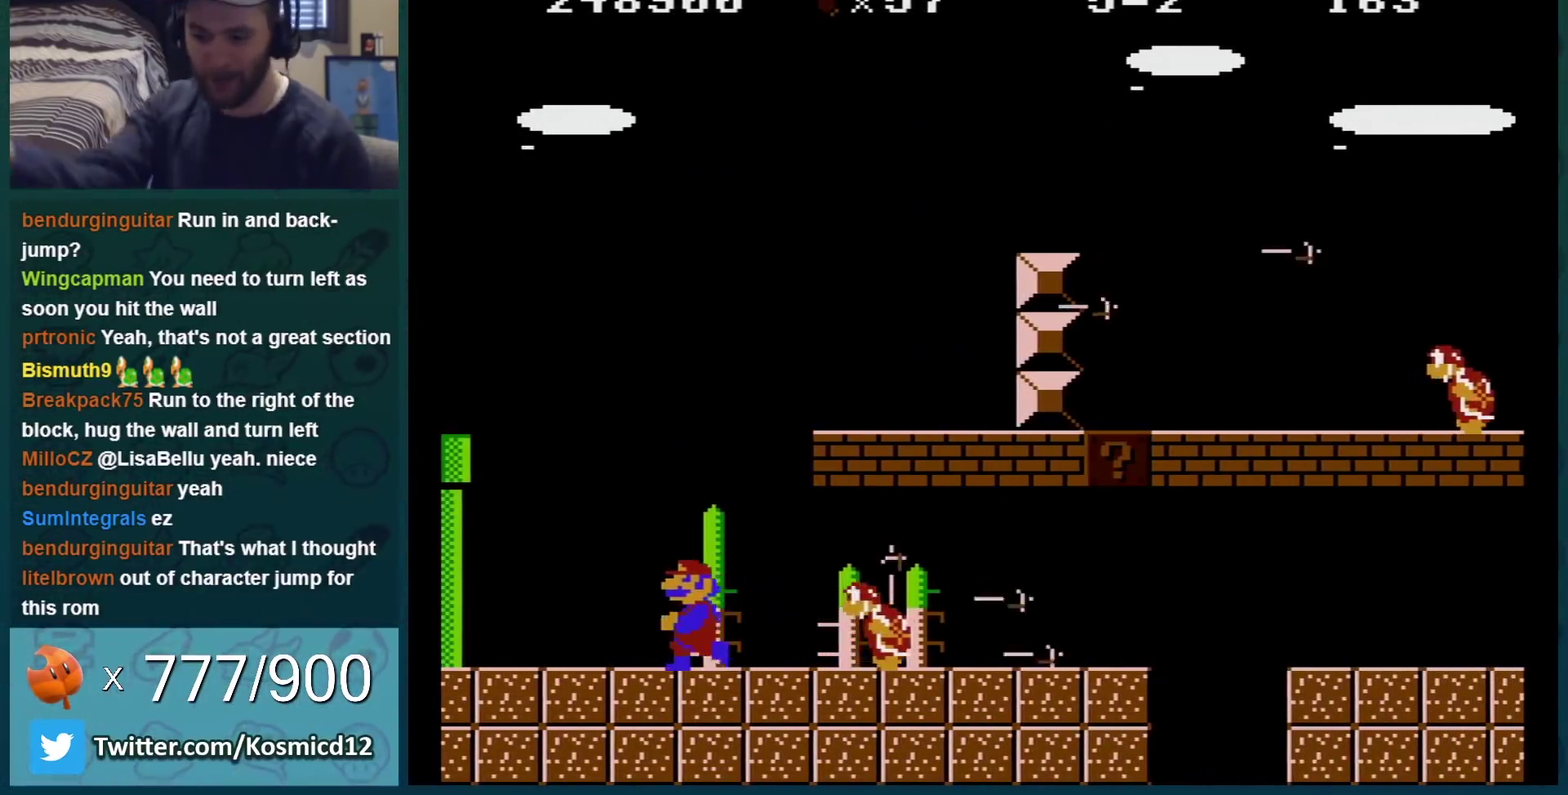
{"buttons": ["B"], "events": [[117, "DPAD_LEFT", "up"], [501, "B", "down"]]}
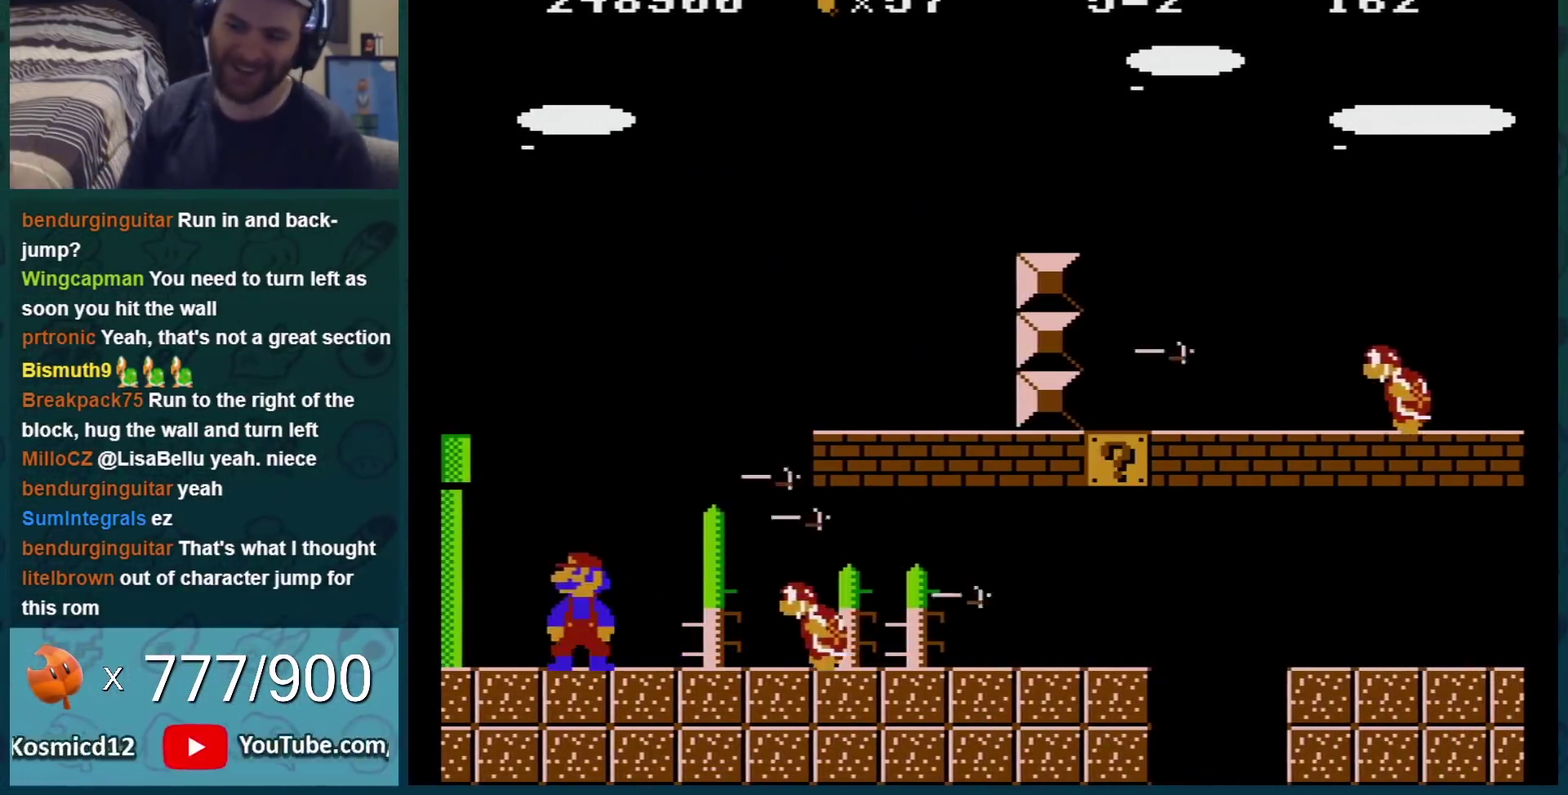
{"buttons": ["A", "B"], "events": [[83, "DPAD_RIGHT", "down"], [250, "DPAD_RIGHT", "up"], [300, "DPAD_LEFT", "down"], [367, "A", "down"], [434, "DPAD_LEFT", "up"]]}
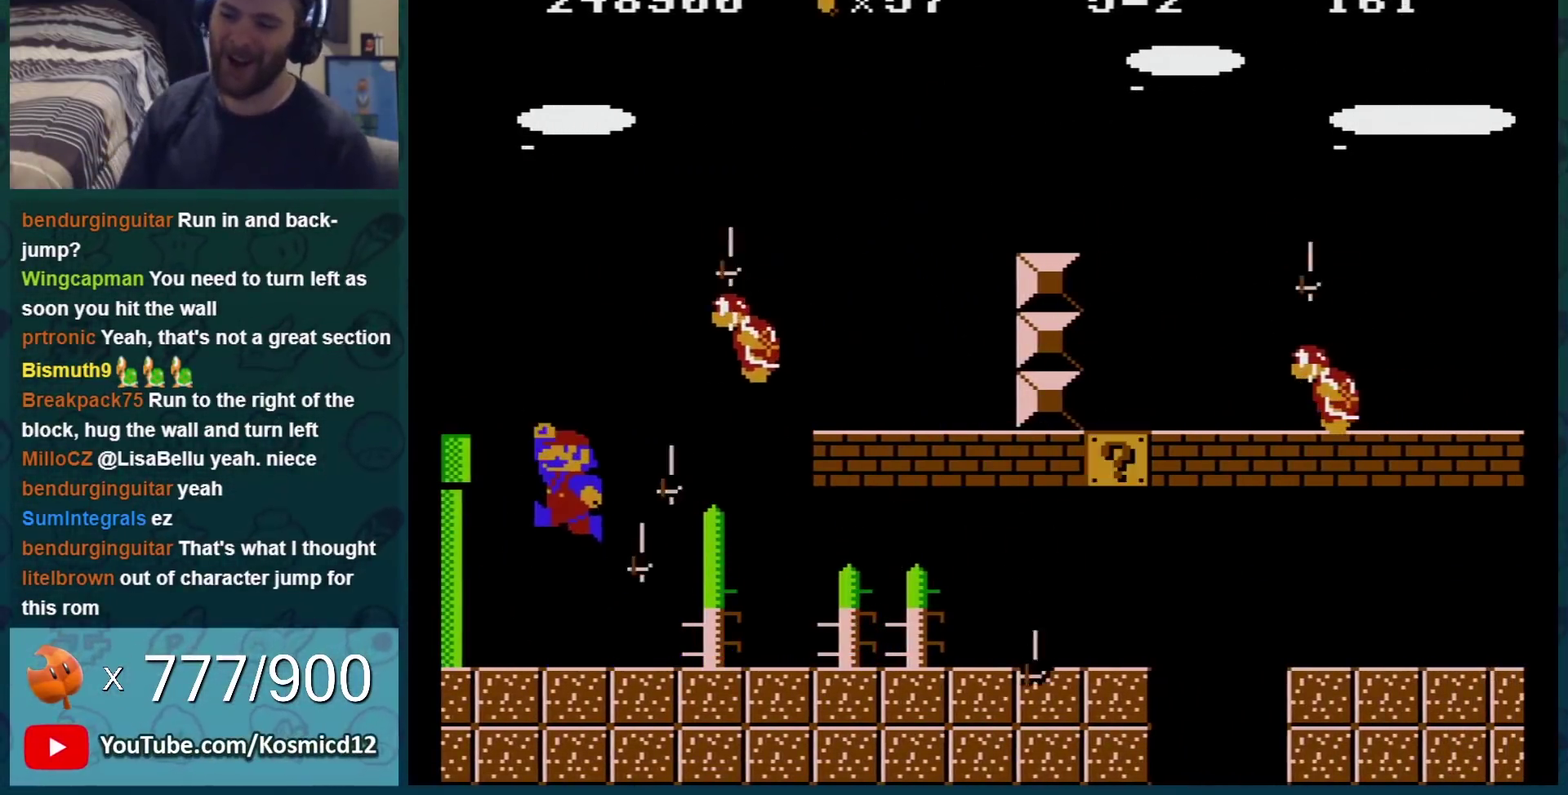
{"buttons": ["B", "DPAD_DOWN"], "events": [[17, "DPAD_RIGHT", "down"], [267, "A", "up"], [267, "DPAD_RIGHT", "up"], [334, "DPAD_RIGHT", "down"], [451, "DPAD_DOWN", "down"], [451, "DPAD_RIGHT", "up"]]}
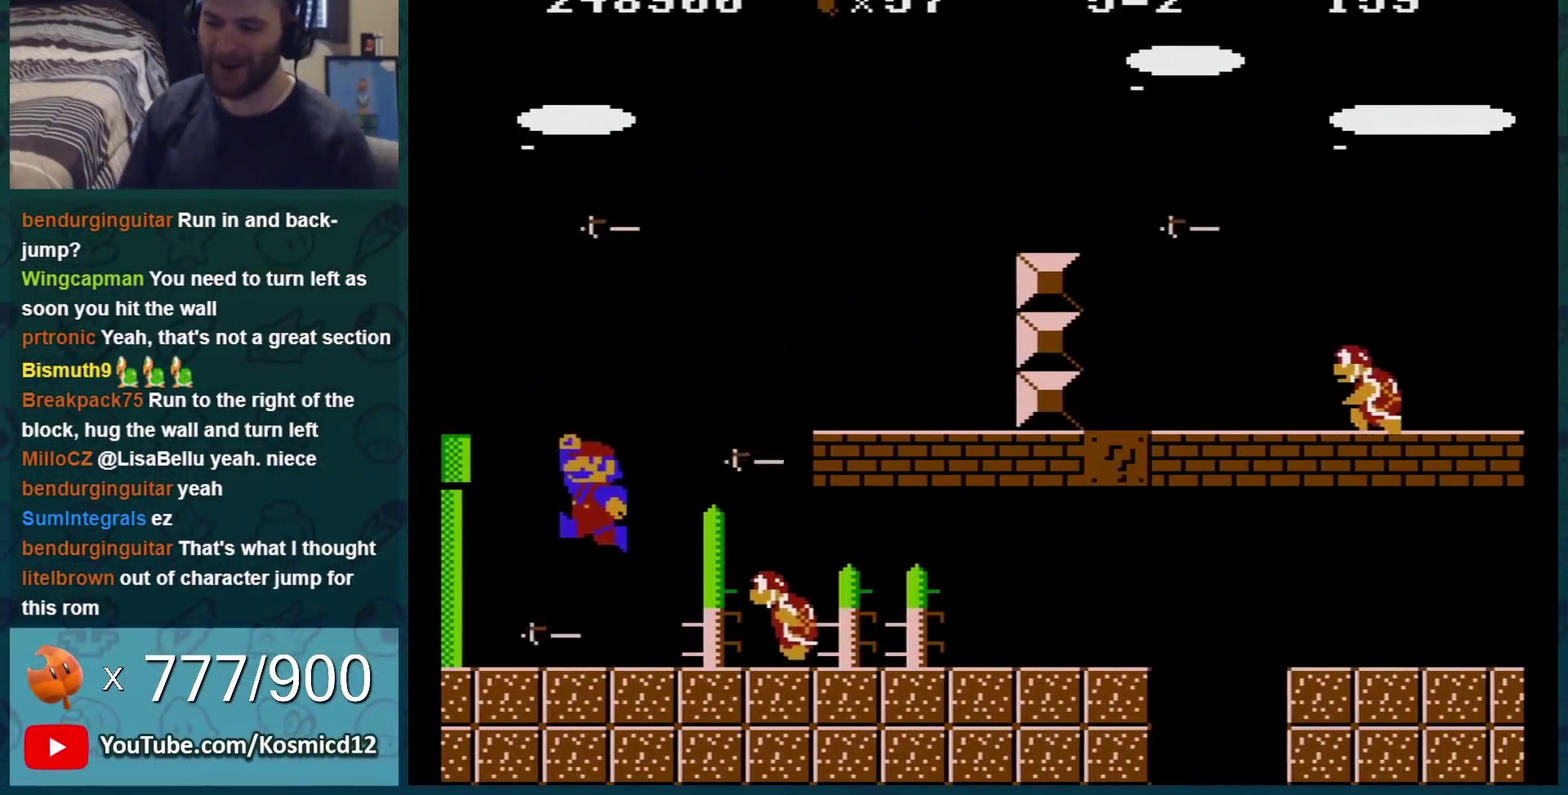
{"buttons": ["B", "DPAD_RIGHT"], "events": [[17, "DPAD_DOWN", "up"], [17, "DPAD_LEFT", "down"], [67, "DPAD_LEFT", "up"], [284, "DPAD_RIGHT", "down"]]}
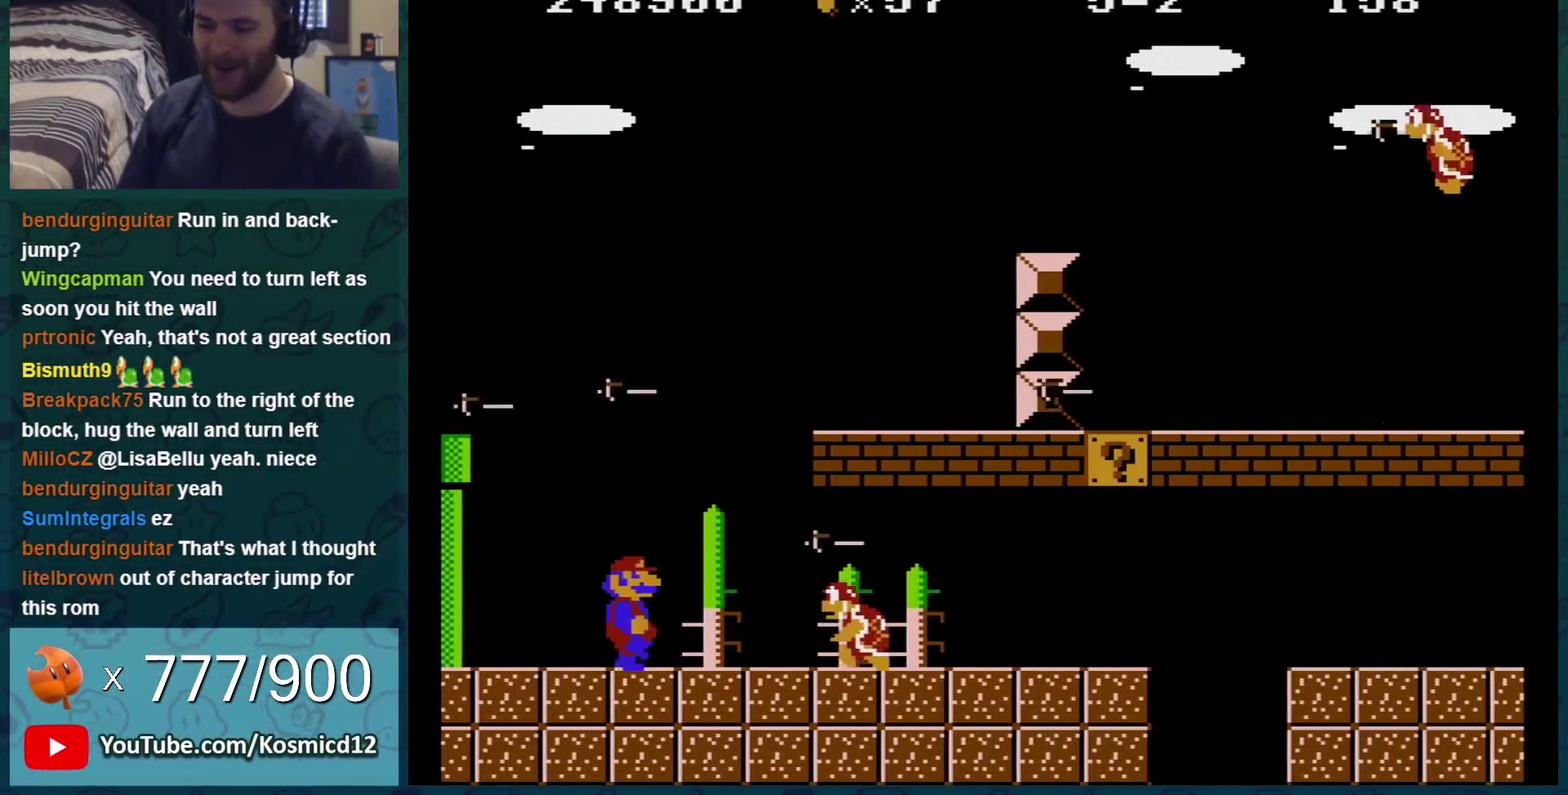
{"buttons": ["B", "DPAD_RIGHT"], "events": [[66, "DPAD_RIGHT", "up"], [133, "DPAD_LEFT", "down"], [283, "DPAD_LEFT", "up"], [350, "DPAD_RIGHT", "down"]]}
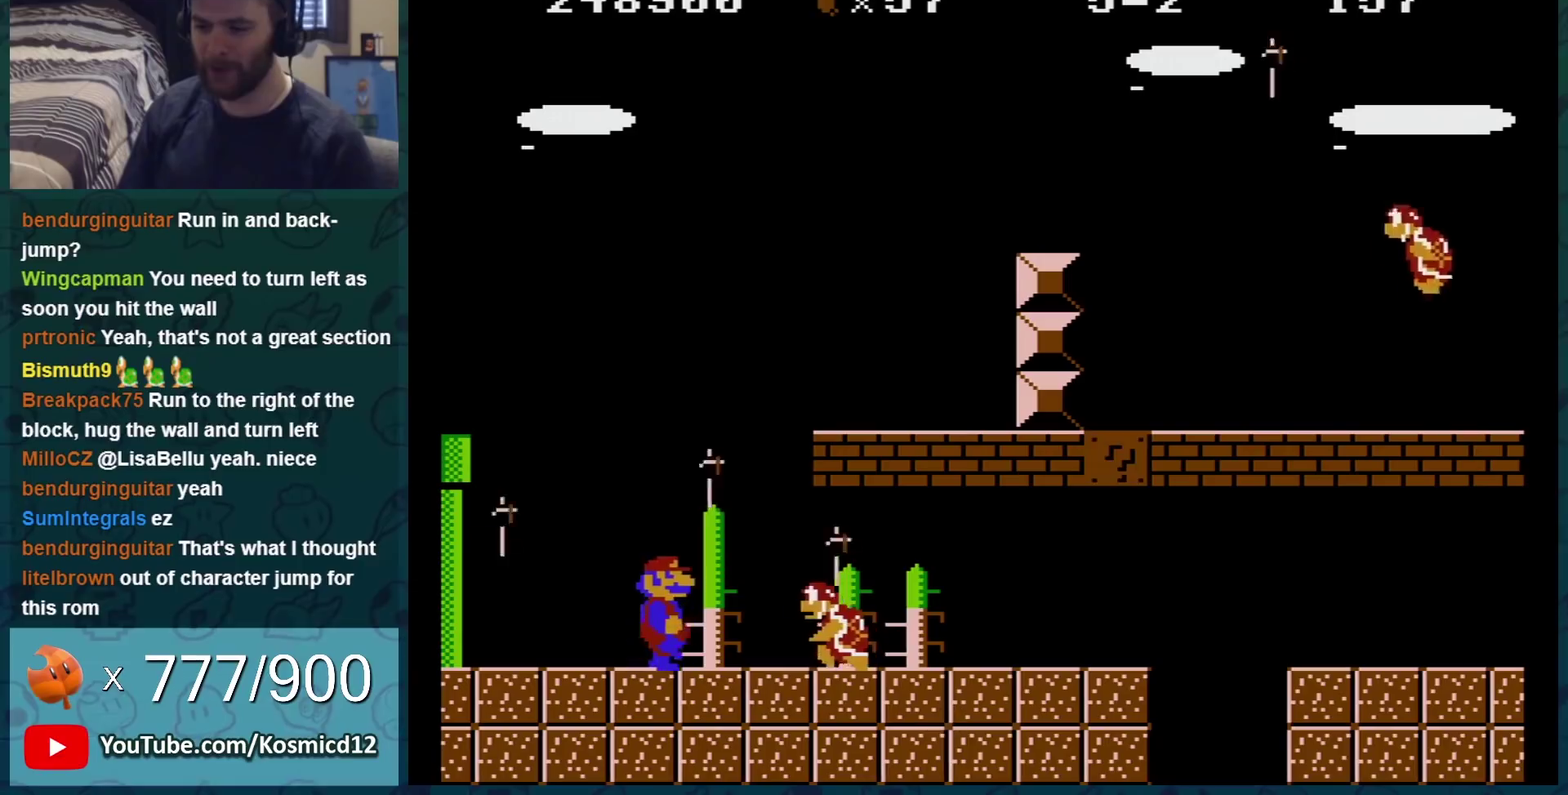
{"buttons": ["B", "DPAD_DOWN"], "events": [[67, "DPAD_RIGHT", "up"], [134, "DPAD_LEFT", "down"], [217, "DPAD_LEFT", "up"], [501, "DPAD_DOWN", "down"]]}
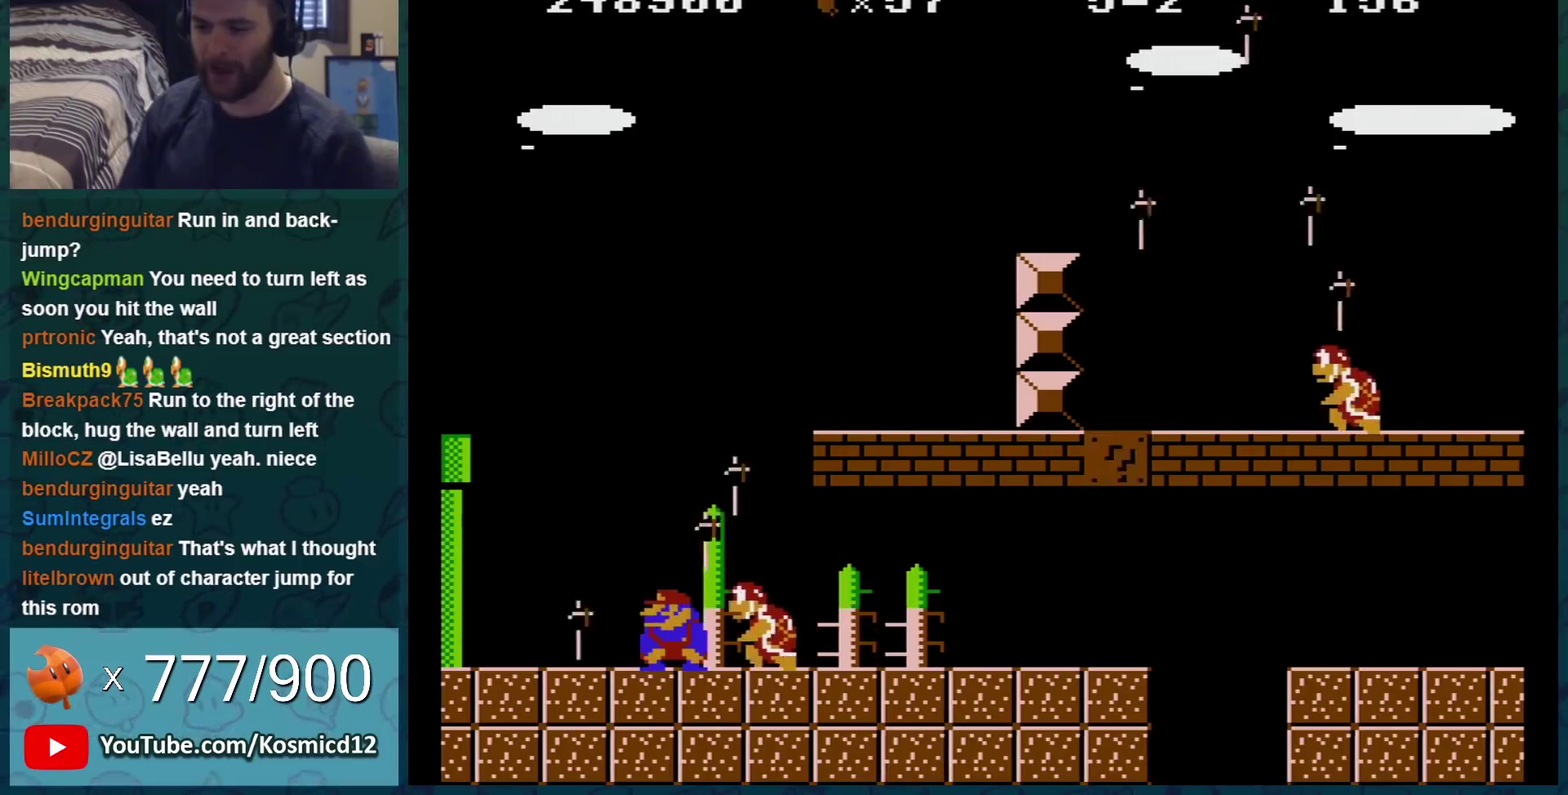
{"buttons": ["B", "DPAD_DOWN"], "events": []}
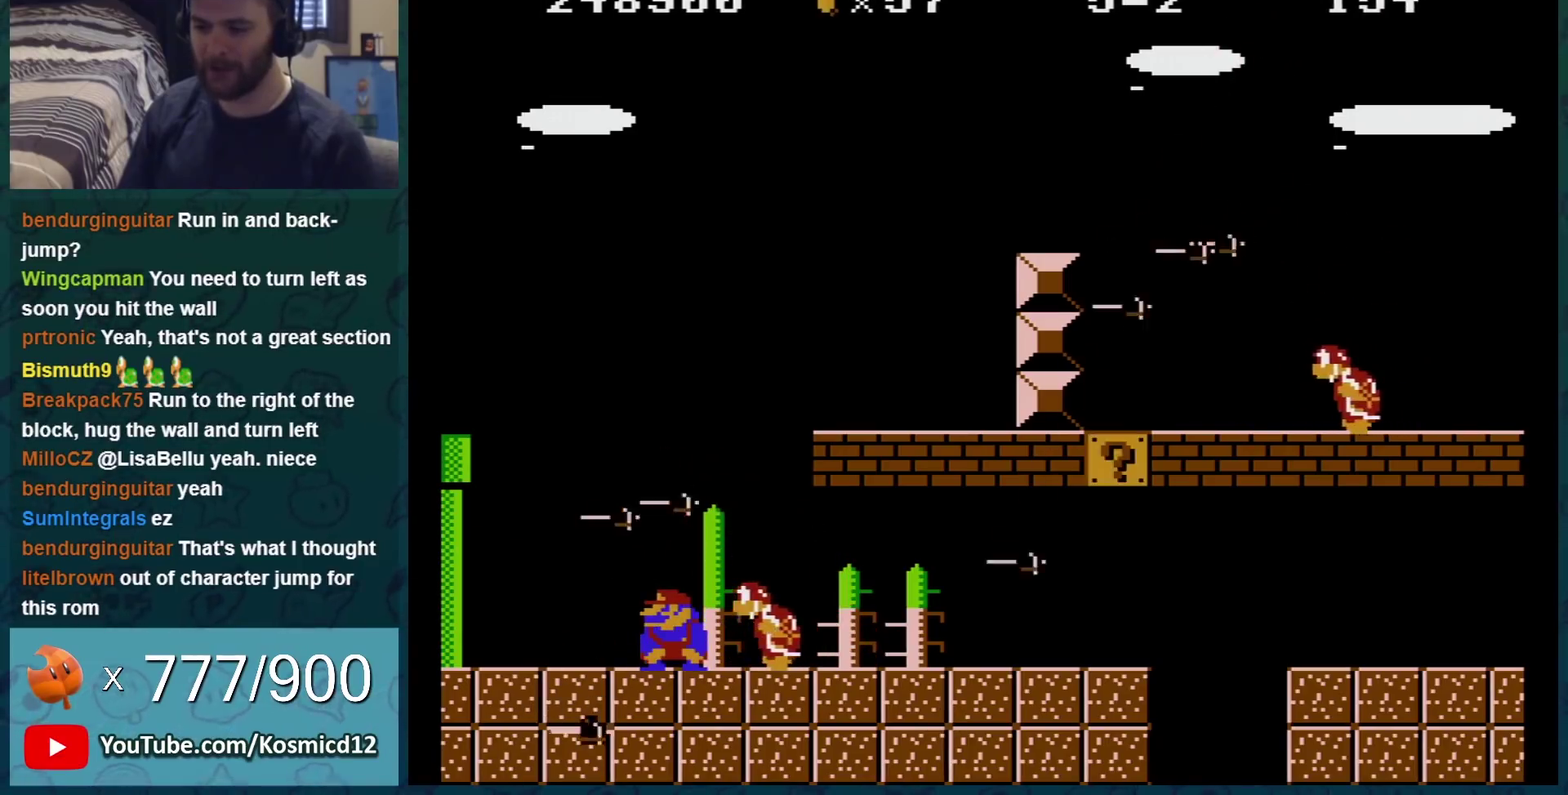
{"buttons": ["B", "DPAD_DOWN"], "events": []}
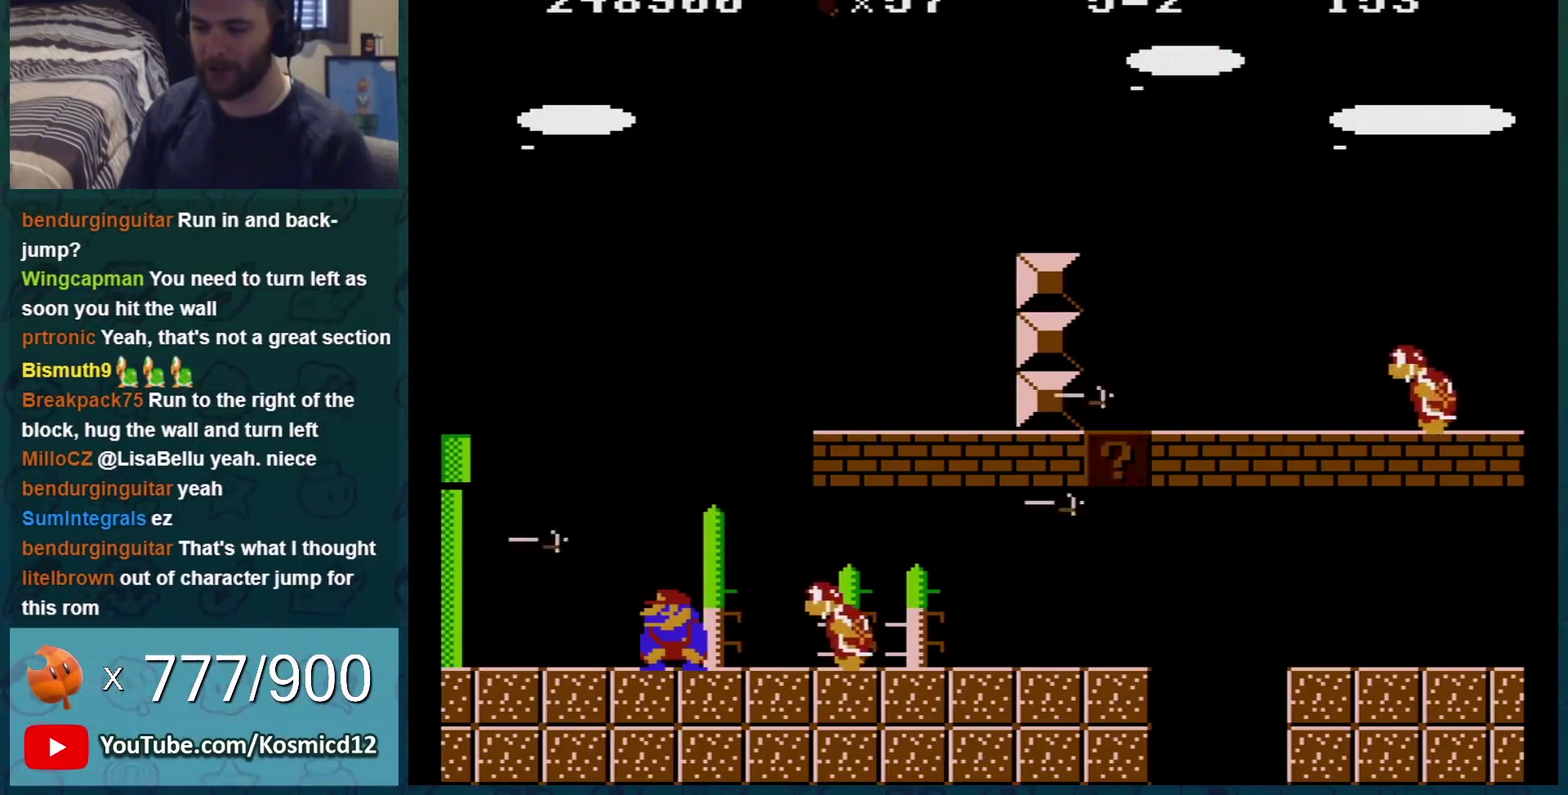
{"buttons": ["B", "DPAD_DOWN"], "events": []}
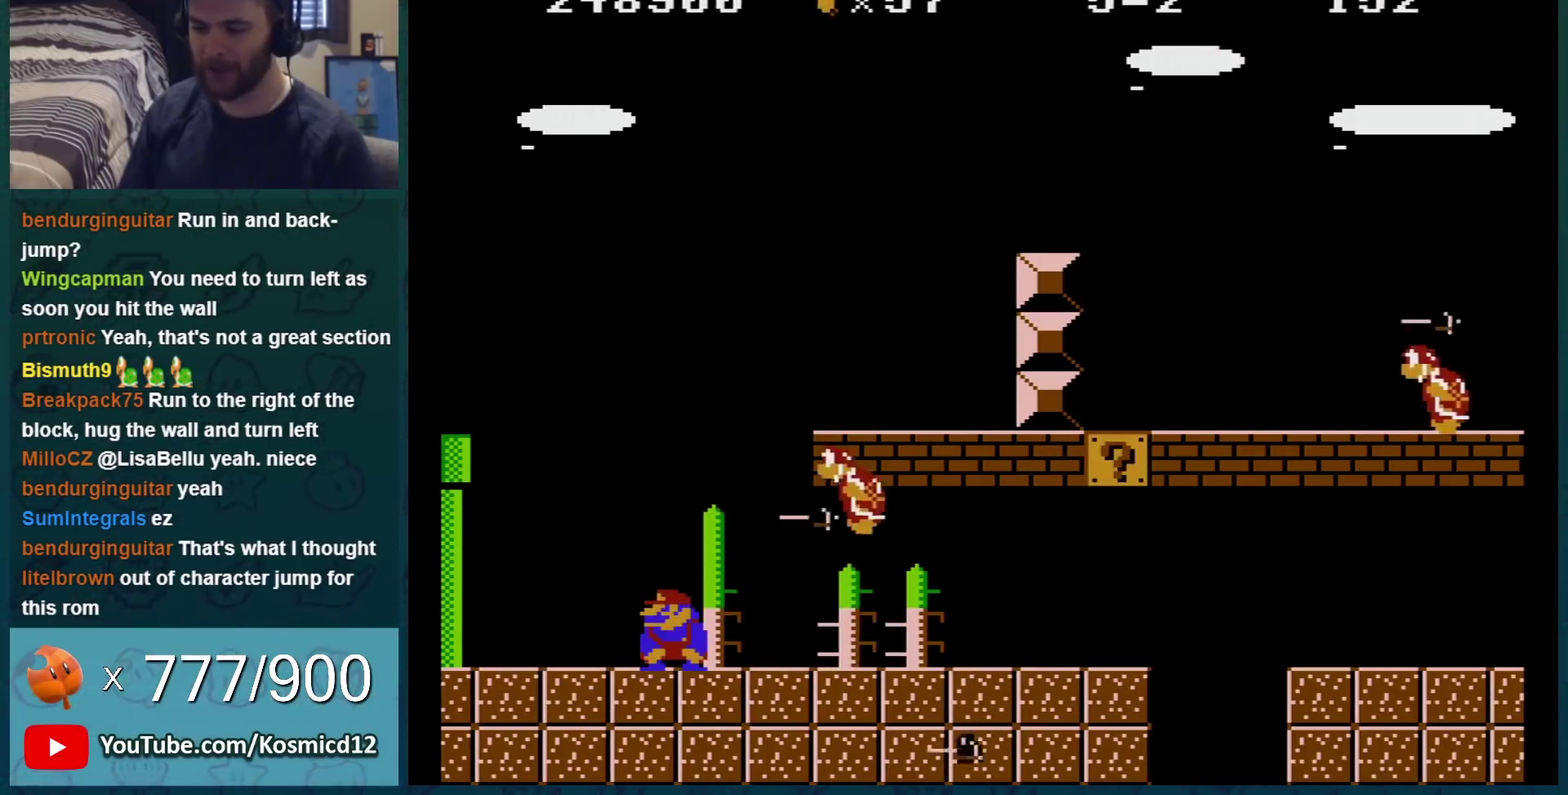
{"buttons": ["B", "DPAD_DOWN"], "events": []}
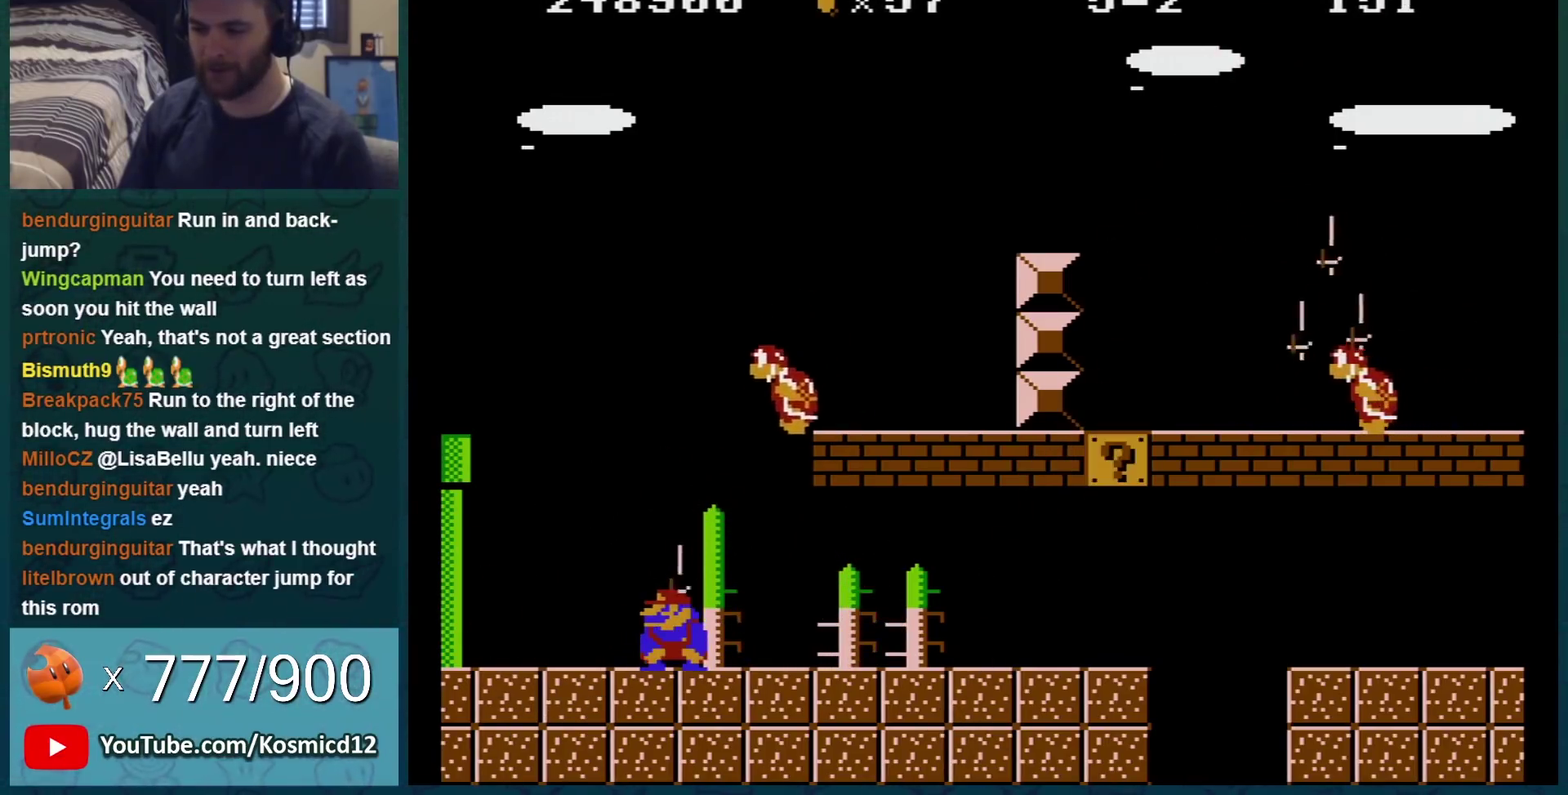
{"buttons": ["B"], "events": [[150, "A", "down"], [250, "DPAD_RIGHT", "down"], [300, "A", "up"], [300, "DPAD_DOWN", "up"], [500, "DPAD_RIGHT", "up"]]}
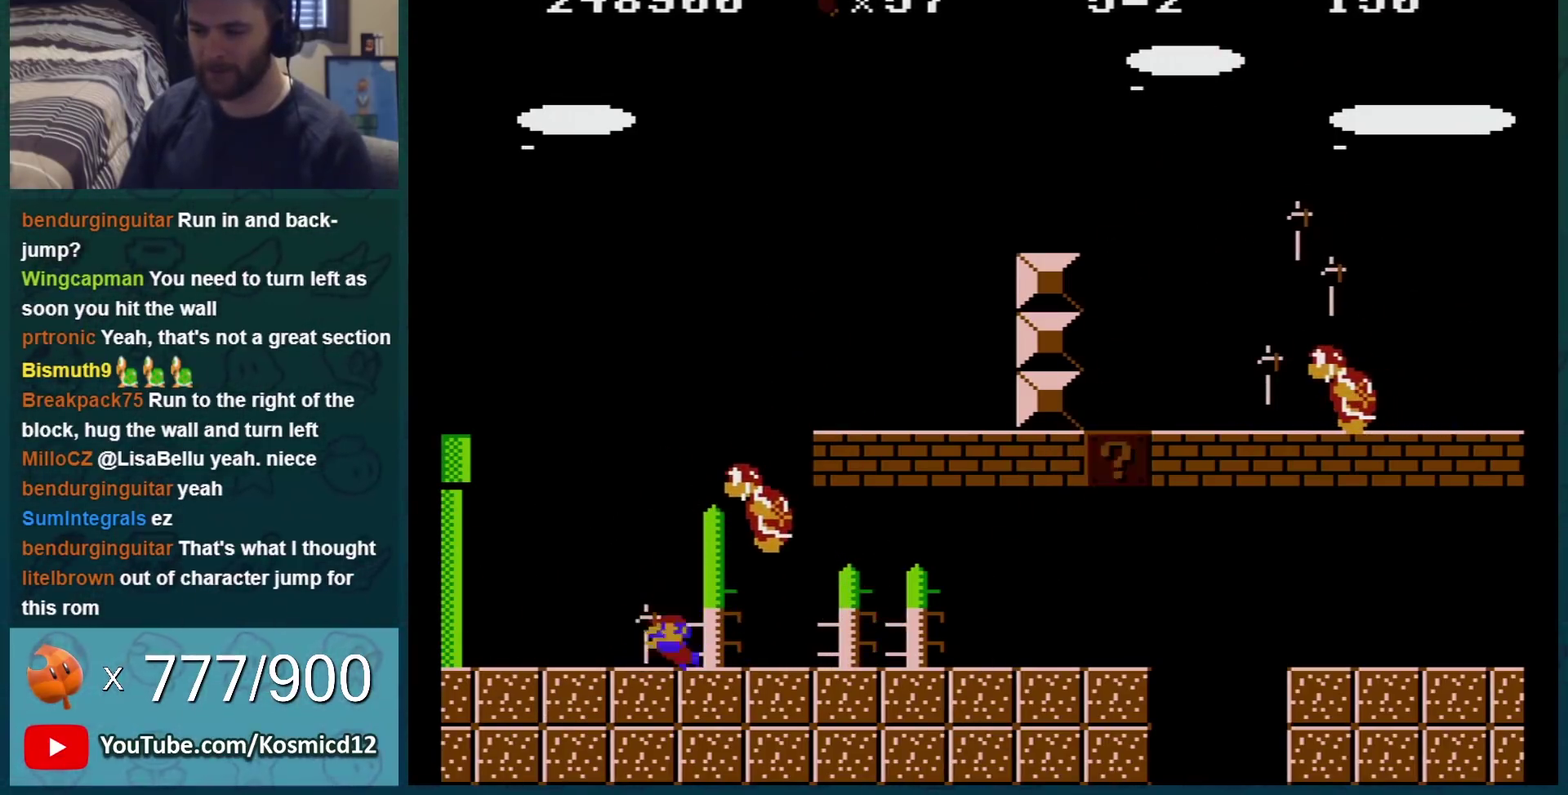
{"buttons": ["B"], "events": []}
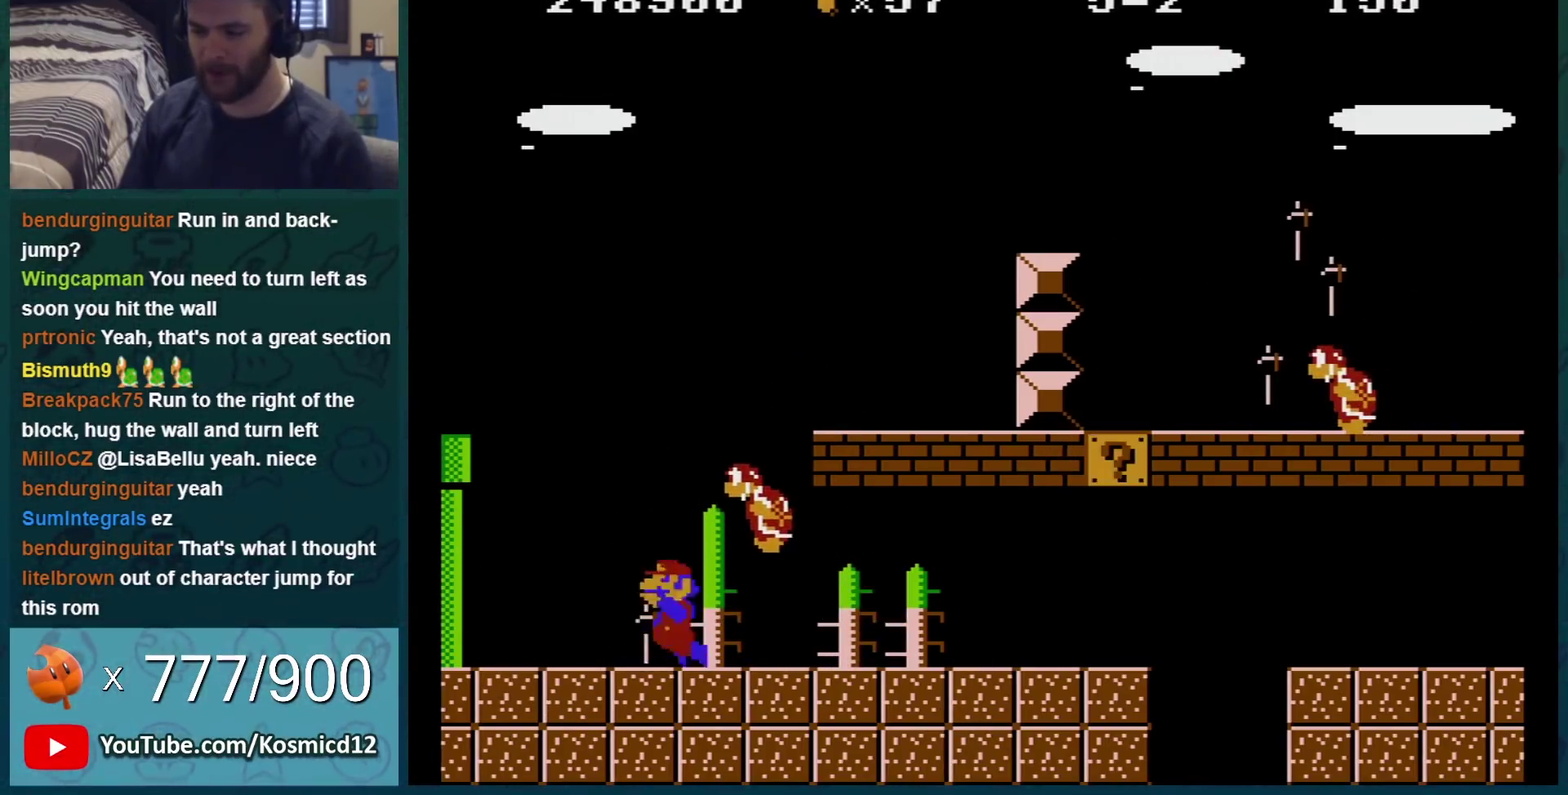
{"buttons": ["B", "DPAD_RIGHT"], "events": [[217, "DPAD_RIGHT", "down"]]}
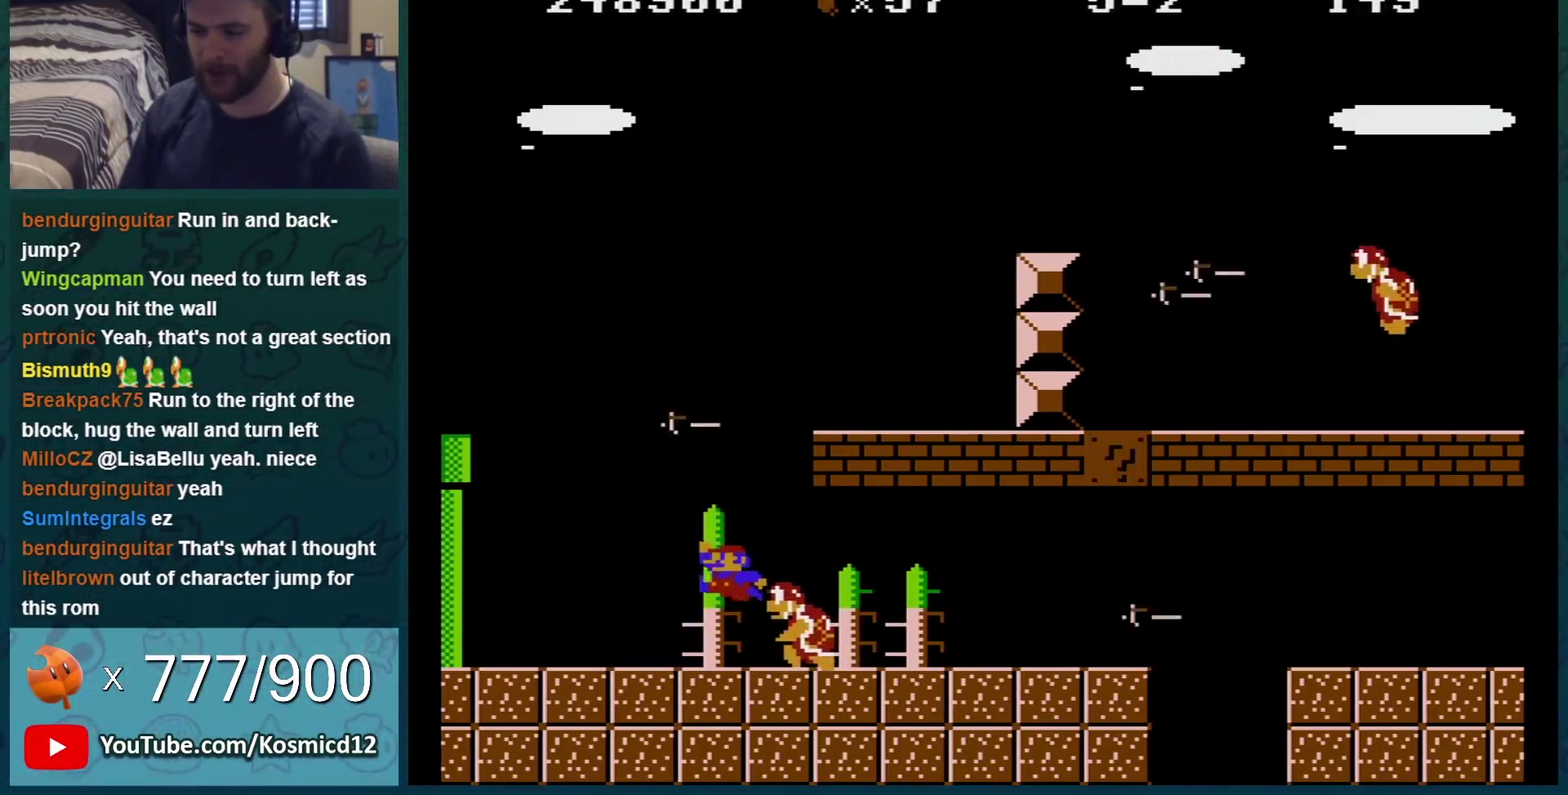
{"buttons": ["B"], "events": [[34, "DPAD_RIGHT", "up"], [150, "DPAD_LEFT", "down"], [184, "A", "down"], [250, "A", "up"], [401, "DPAD_LEFT", "up"]]}
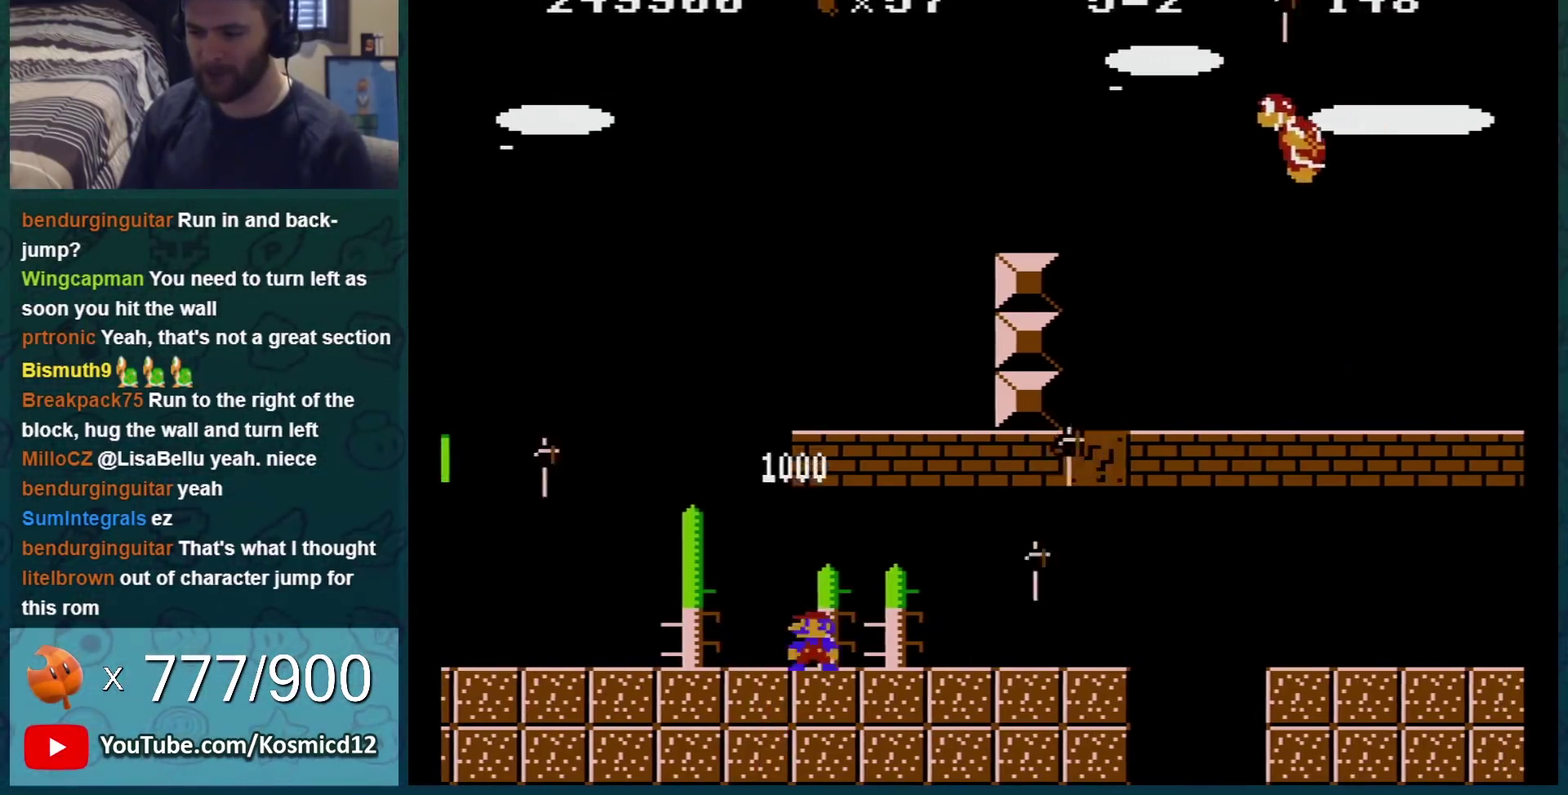
{"buttons": ["B", "DPAD_RIGHT"], "events": [[50, "DPAD_RIGHT", "down"]]}
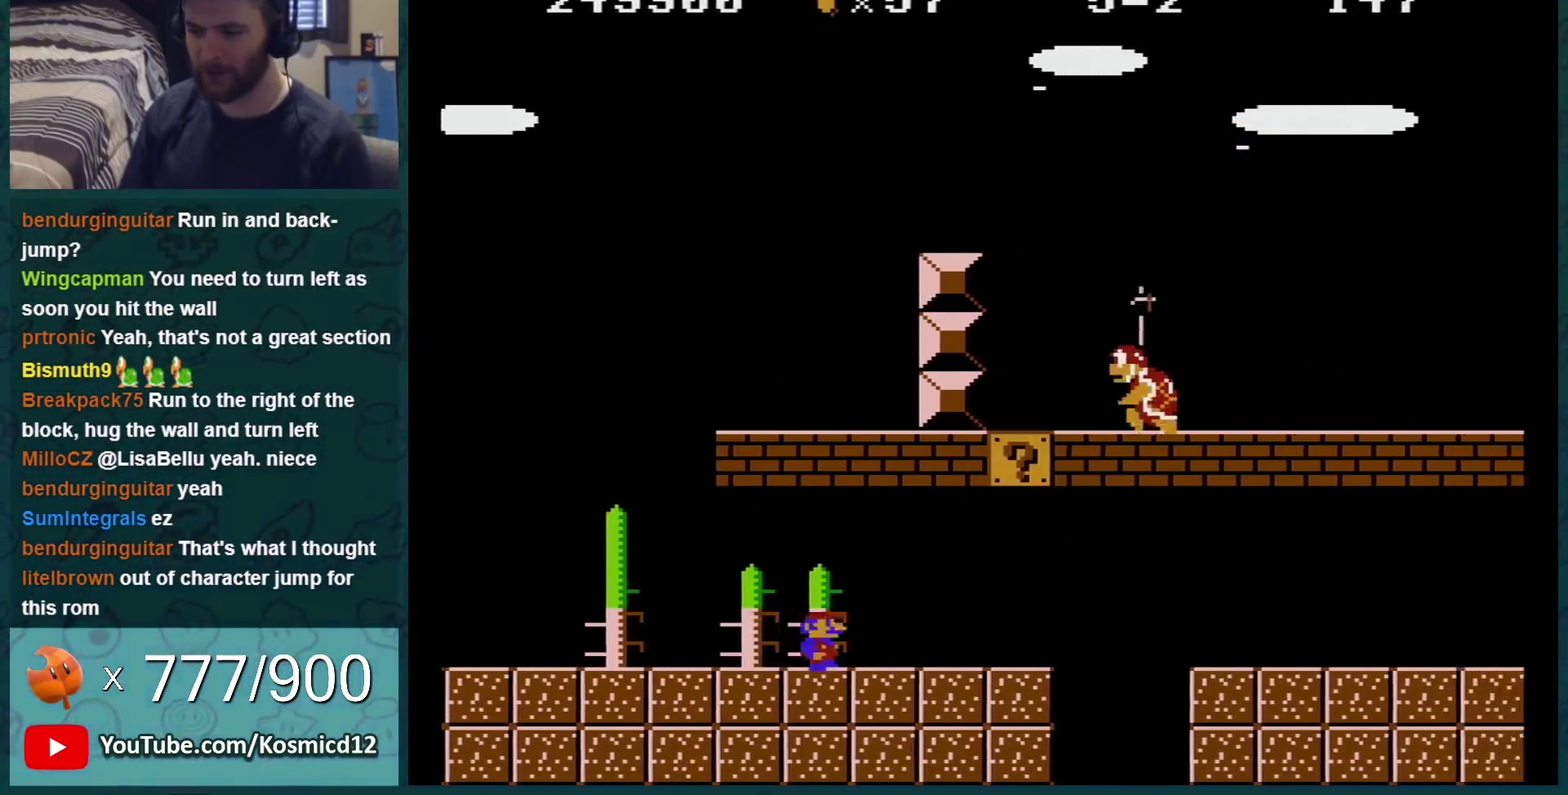
{"buttons": ["B", "DPAD_LEFT"], "events": [[184, "DPAD_RIGHT", "up"], [234, "DPAD_LEFT", "down"], [301, "A", "down"], [484, "A", "up"]]}
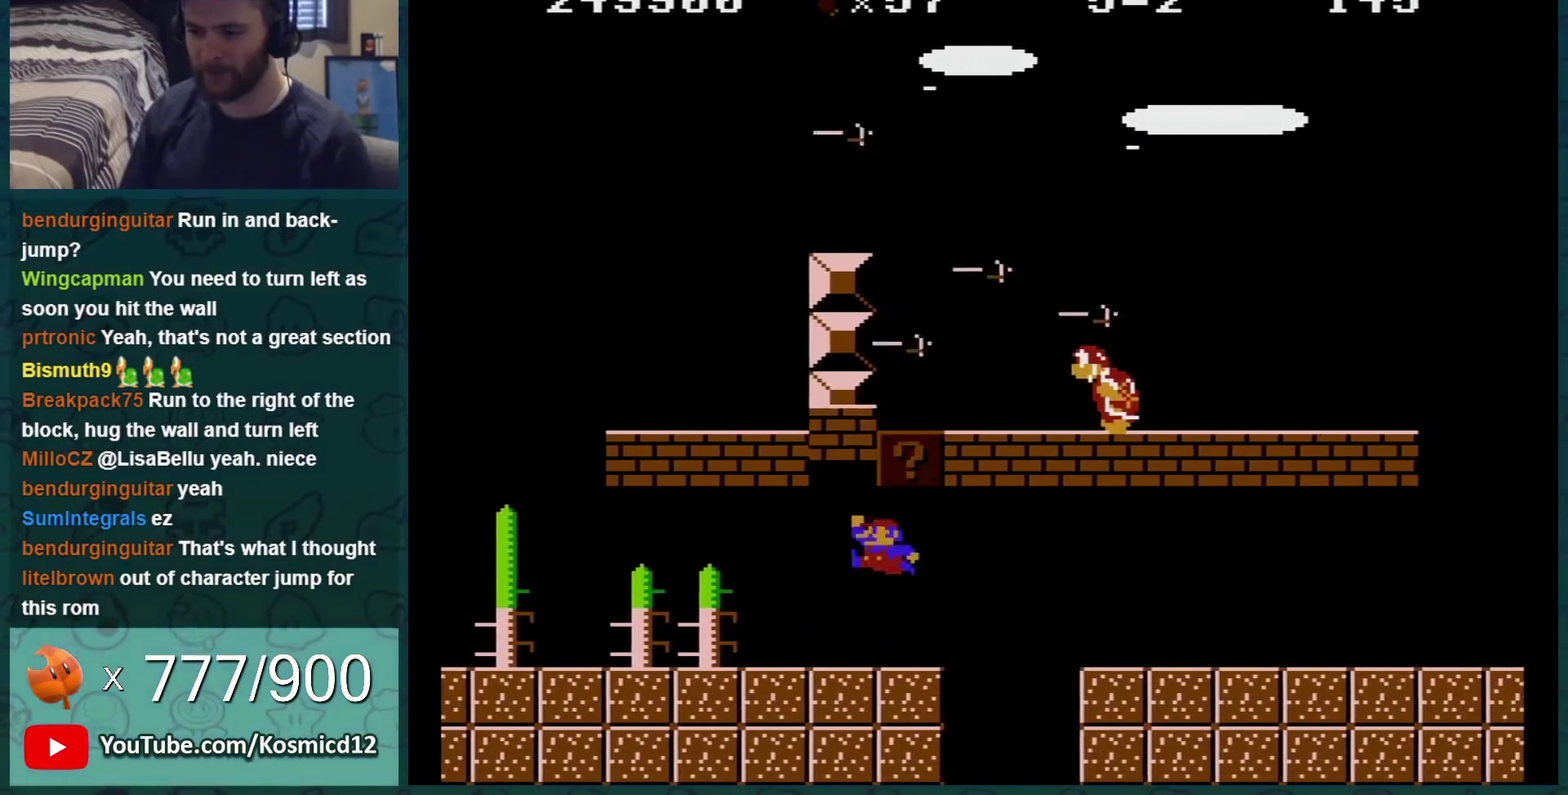
{"buttons": ["B", "DPAD_LEFT"], "events": [[117, "DPAD_LEFT", "up"], [200, "A", "down"], [233, "DPAD_RIGHT", "down"], [400, "A", "up"], [400, "DPAD_LEFT", "down"], [400, "DPAD_RIGHT", "up"]]}
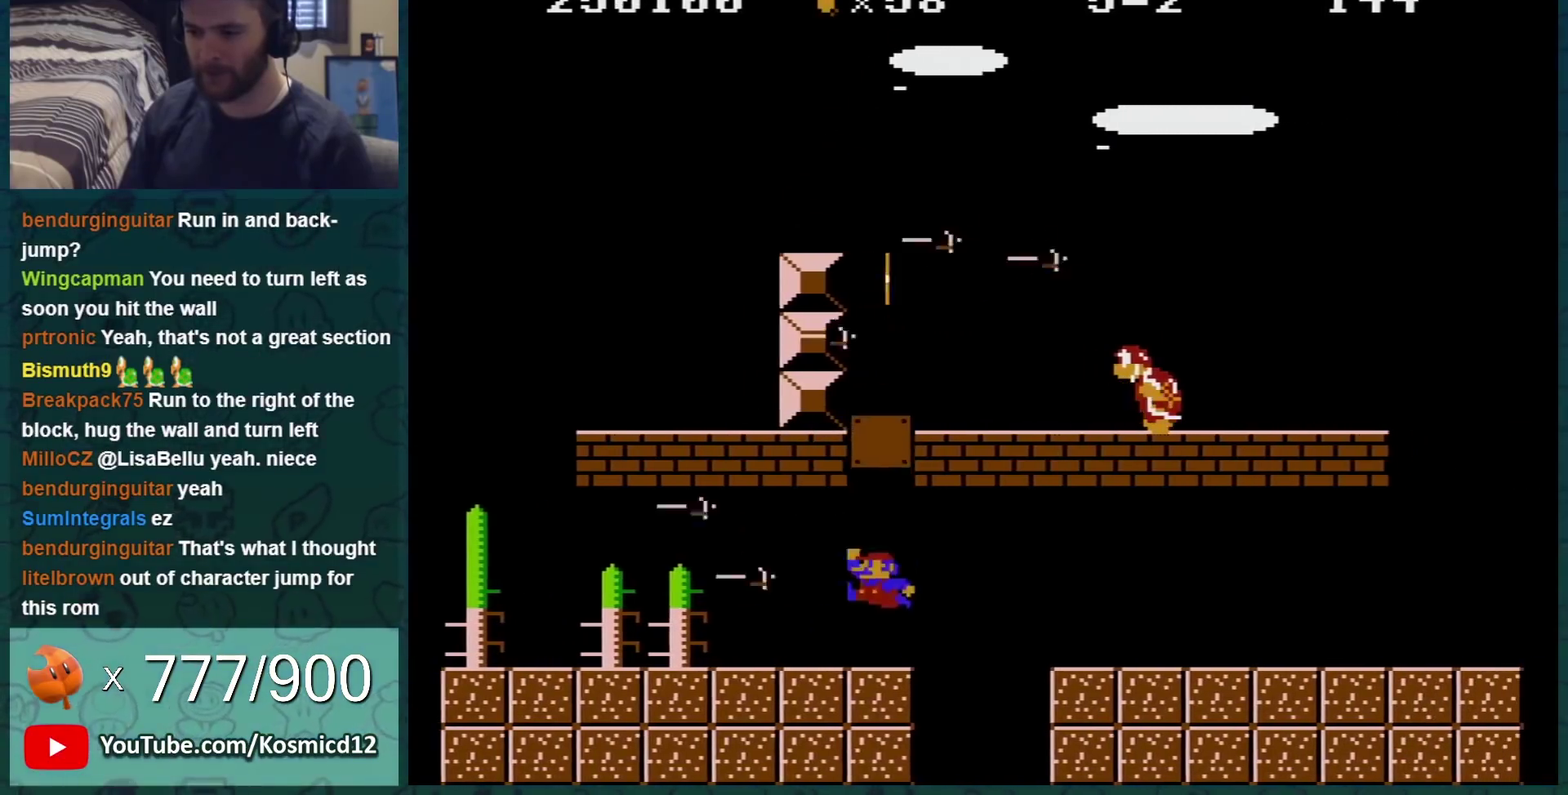
{"buttons": ["B", "DPAD_RIGHT"], "events": [[150, "DPAD_LEFT", "up"], [250, "DPAD_RIGHT", "down"]]}
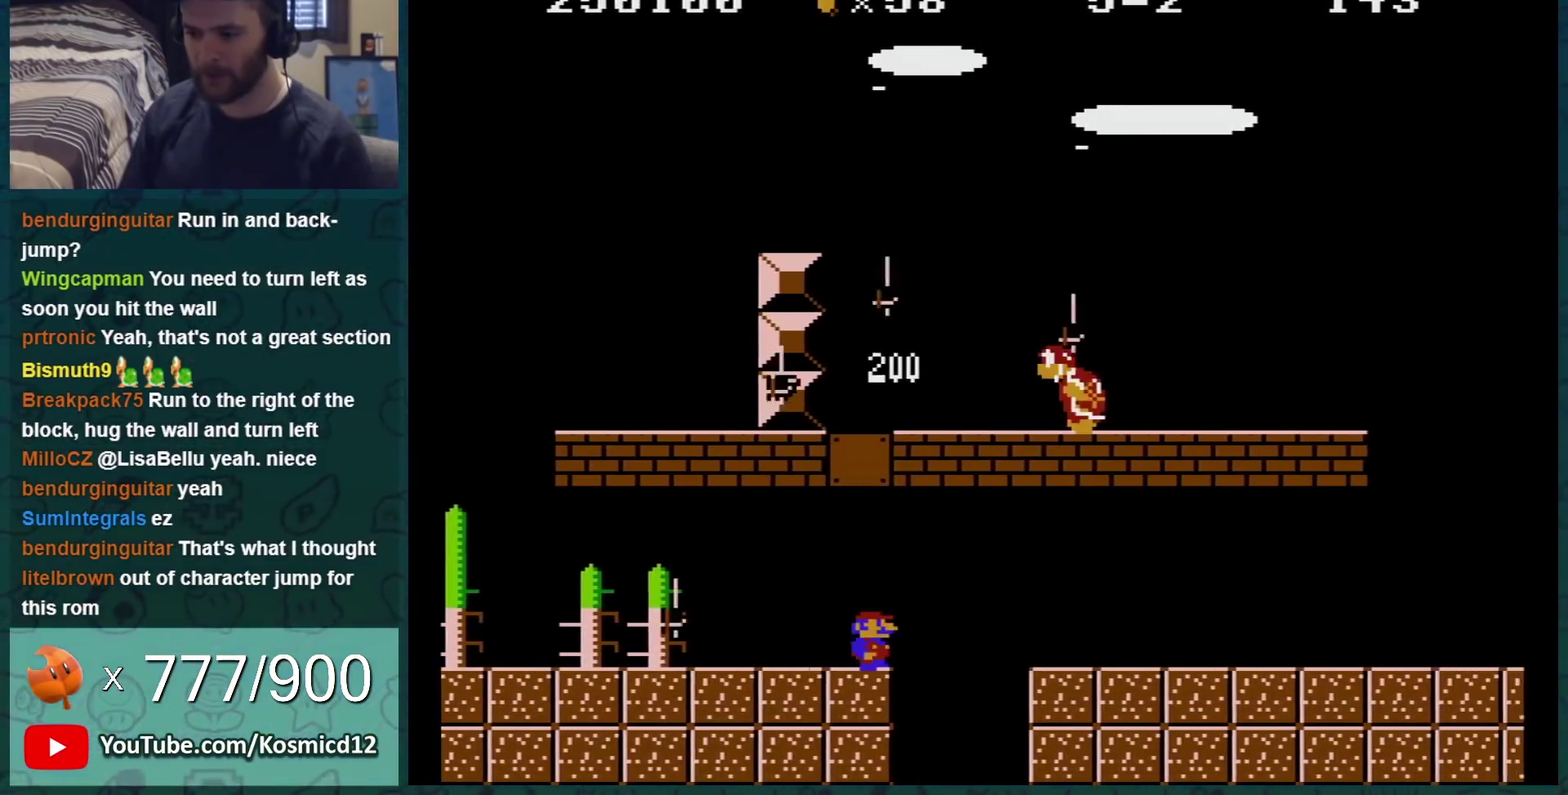
{"buttons": ["B", "DPAD_LEFT"], "events": [[83, "A", "down"], [300, "A", "up"], [417, "DPAD_RIGHT", "up"], [484, "DPAD_LEFT", "down"]]}
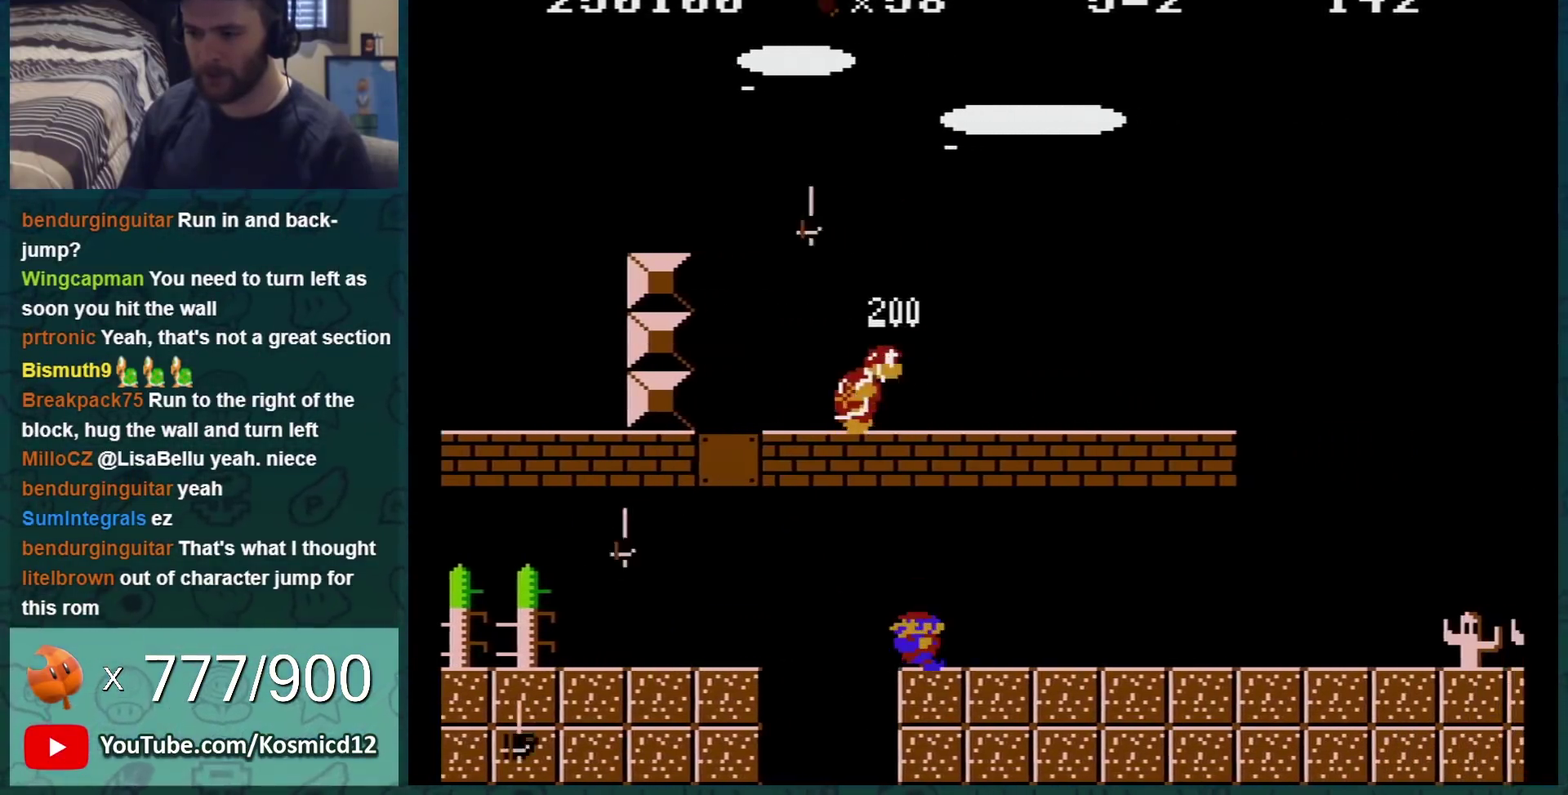
{"buttons": ["A", "B", "DPAD_LEFT"], "events": [[167, "DPAD_LEFT", "up"], [384, "DPAD_LEFT", "down"], [484, "A", "down"]]}
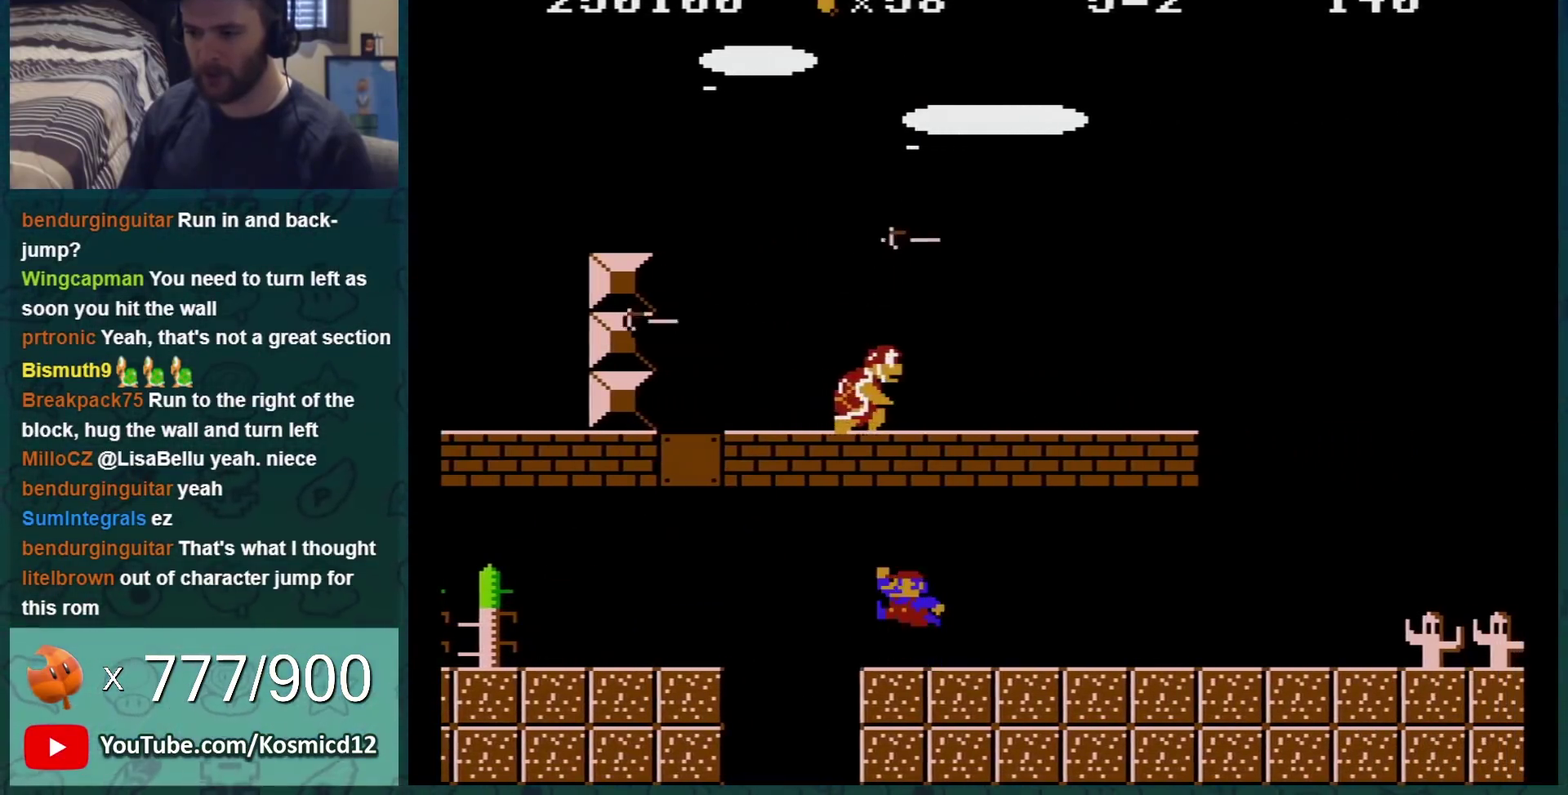
{"buttons": ["B"], "events": [[16, "DPAD_LEFT", "up"], [83, "DPAD_RIGHT", "down"], [167, "A", "up"], [300, "DPAD_RIGHT", "up"]]}
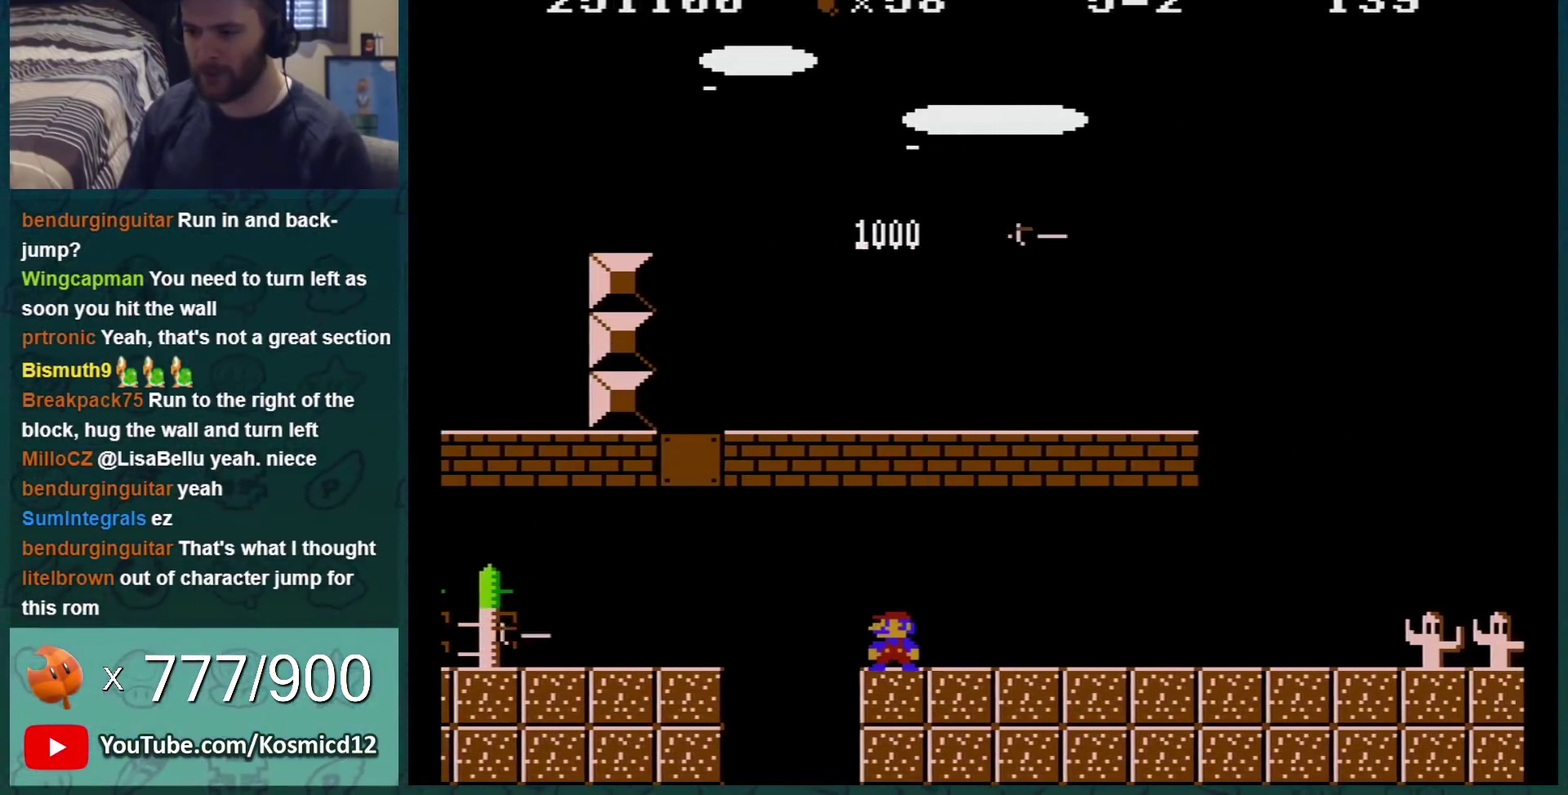
{"buttons": ["DPAD_RIGHT"], "events": [[234, "B", "up"], [484, "DPAD_RIGHT", "down"]]}
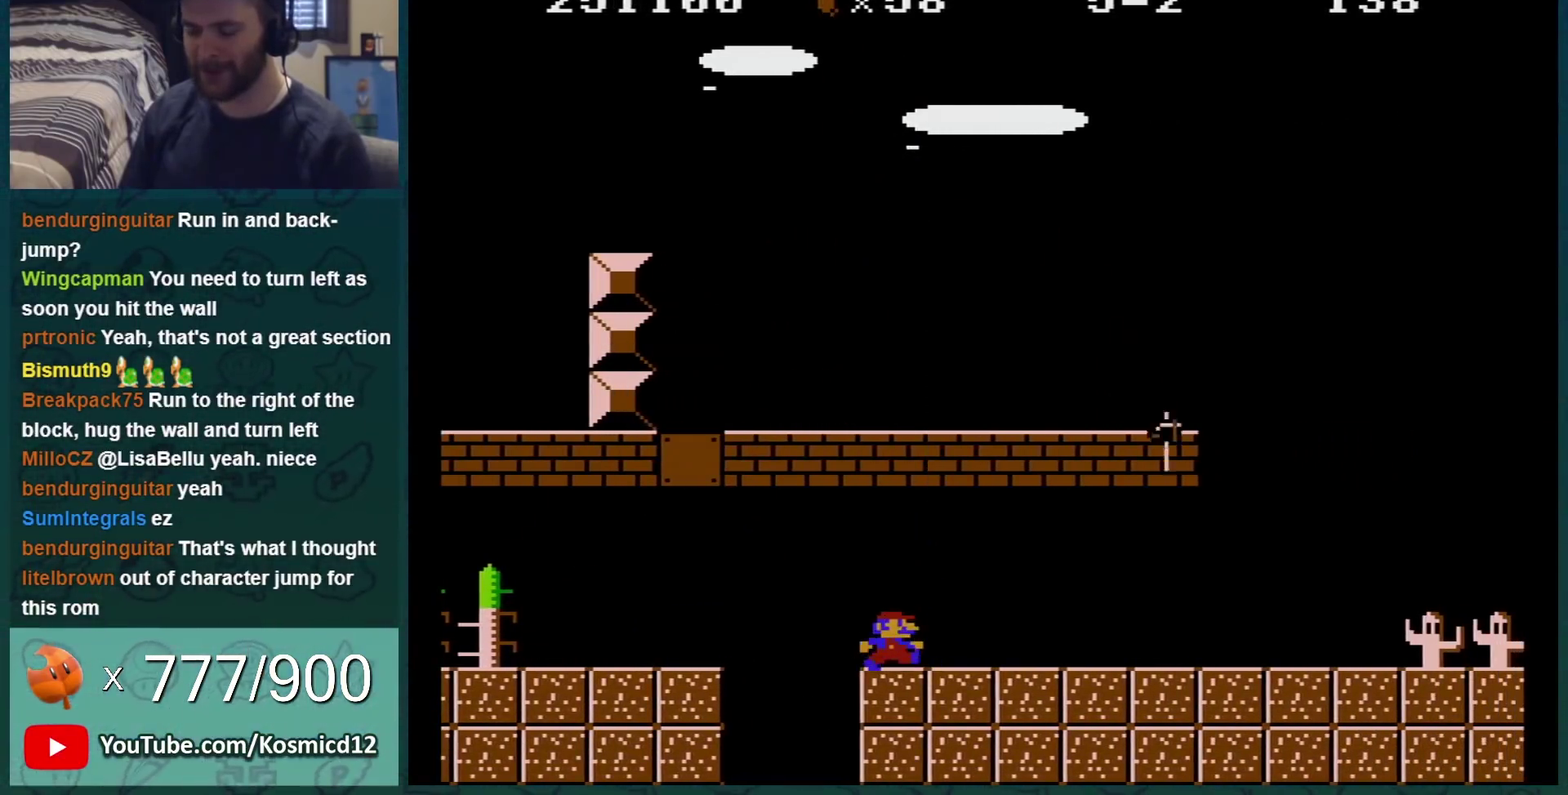
{"buttons": ["B", "DPAD_RIGHT"], "events": [[100, "B", "down"]]}
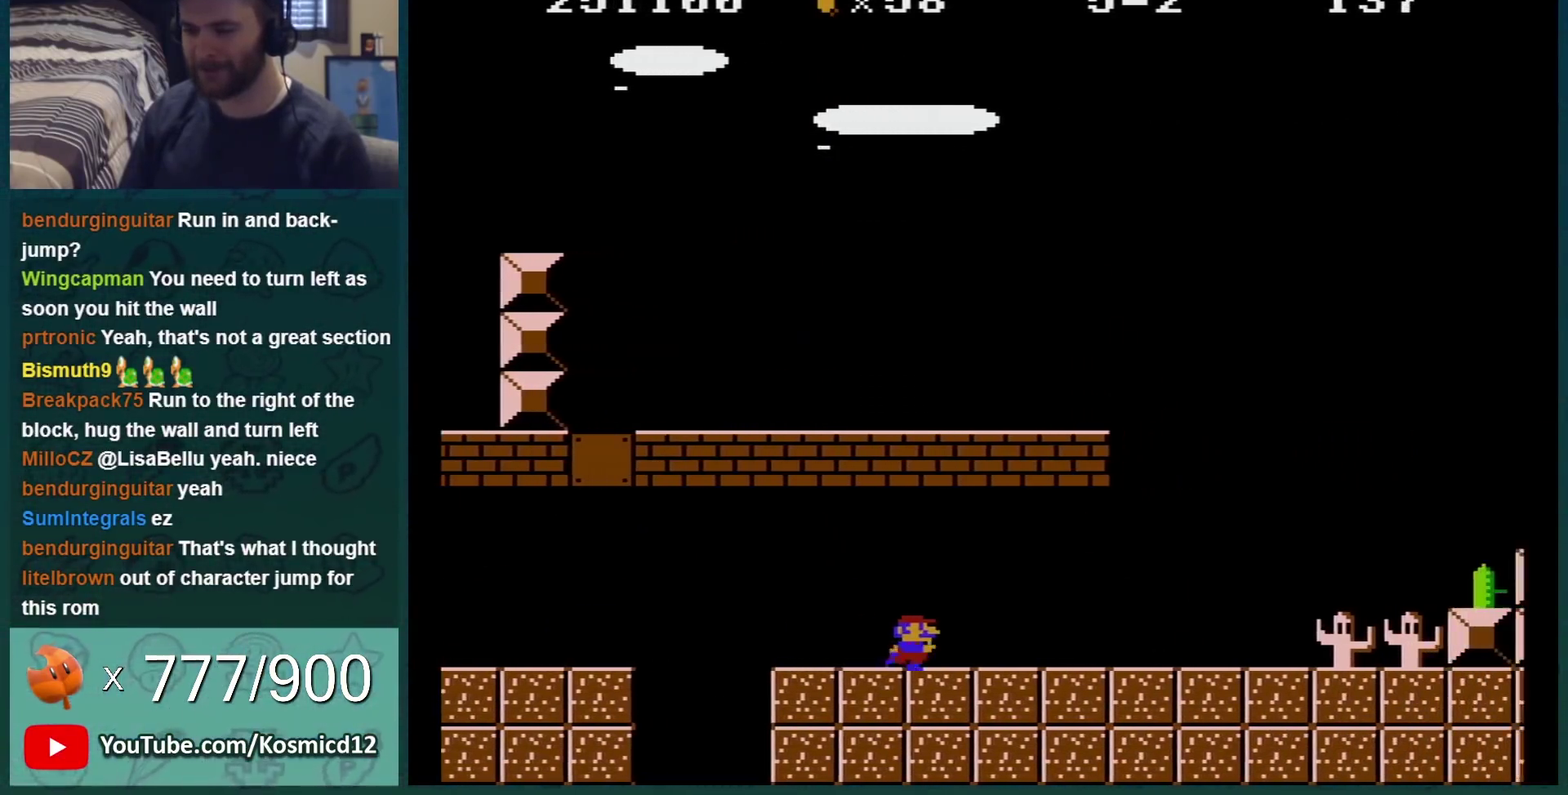
{"buttons": ["B", "DPAD_RIGHT"], "events": [[134, "DPAD_LEFT", "down"], [134, "DPAD_RIGHT", "up"], [200, "A", "down"], [250, "A", "up"], [250, "DPAD_LEFT", "up"], [250, "DPAD_RIGHT", "down"], [317, "A", "down"], [501, "A", "up"]]}